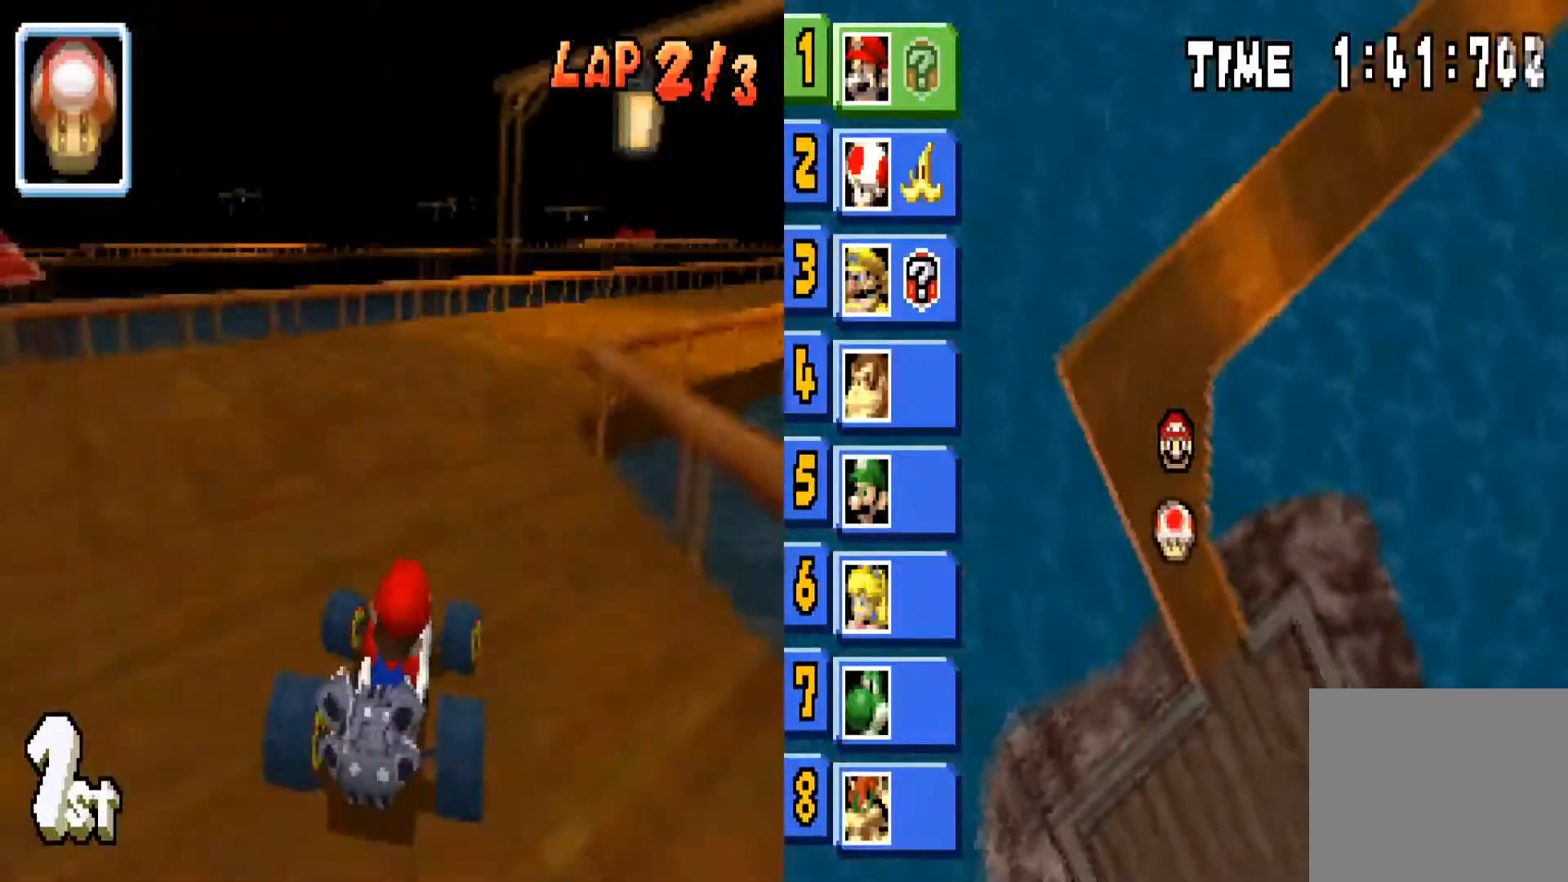
Gameplay with a controller (PlayStation layout); each line is a JSON object with the inputs held at the frame after it. "events" lists button and stick changes between this image and that frame as [ms after this image, input, new state], when the widget could be followed in between.
{"buttons": ["CIRCLE"], "left_stick": "right", "right_stick": "center", "events": []}
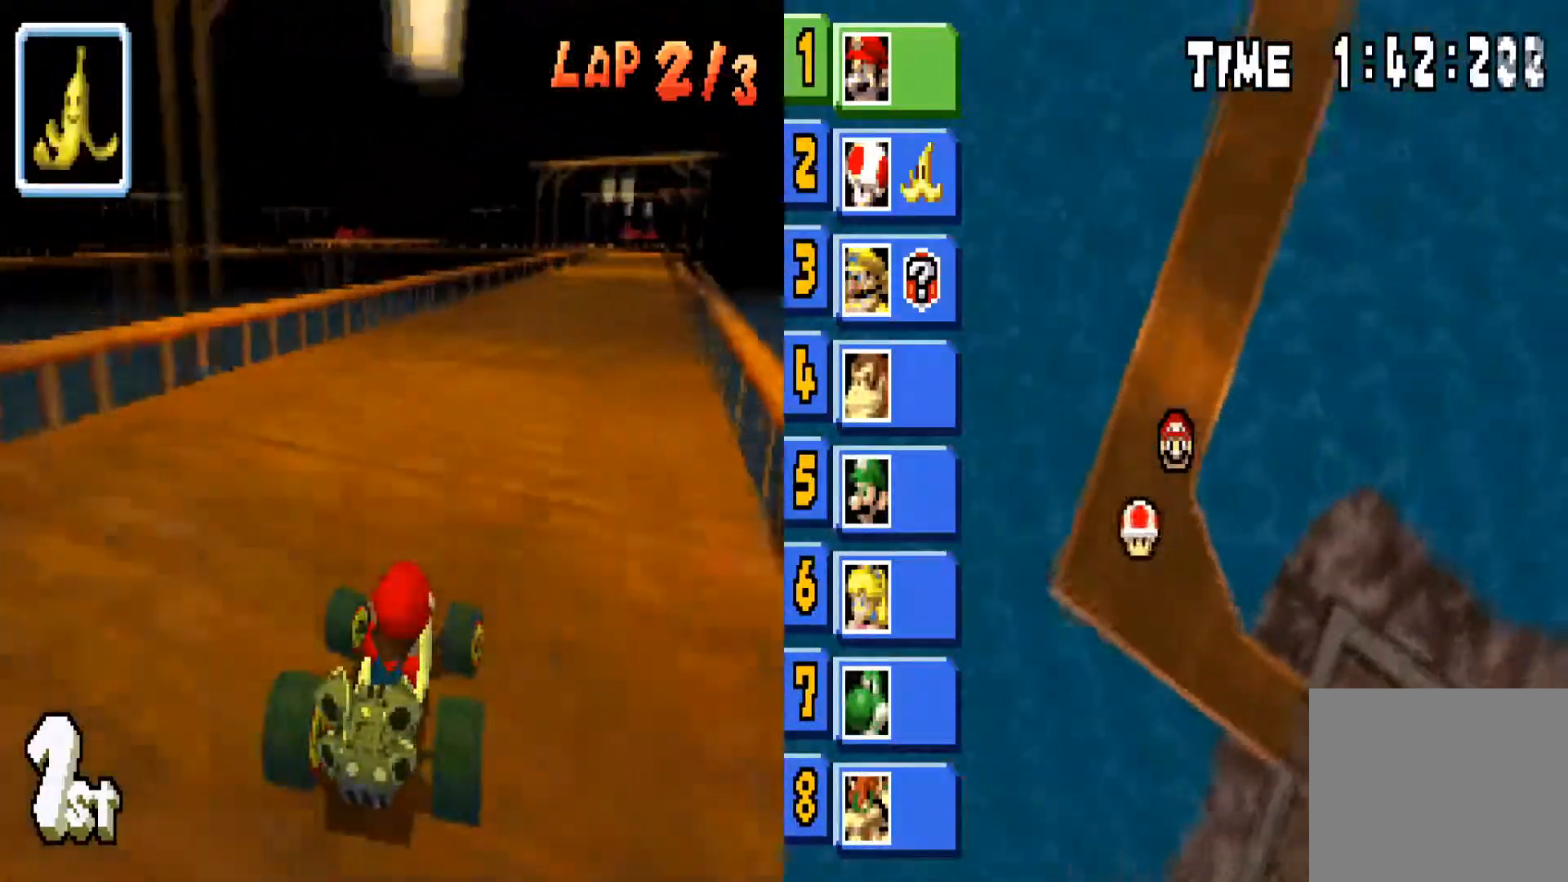
{"buttons": ["CIRCLE"], "left_stick": "right", "right_stick": "center", "events": [[133, "left_stick", "center"], [467, "left_stick", "right"]]}
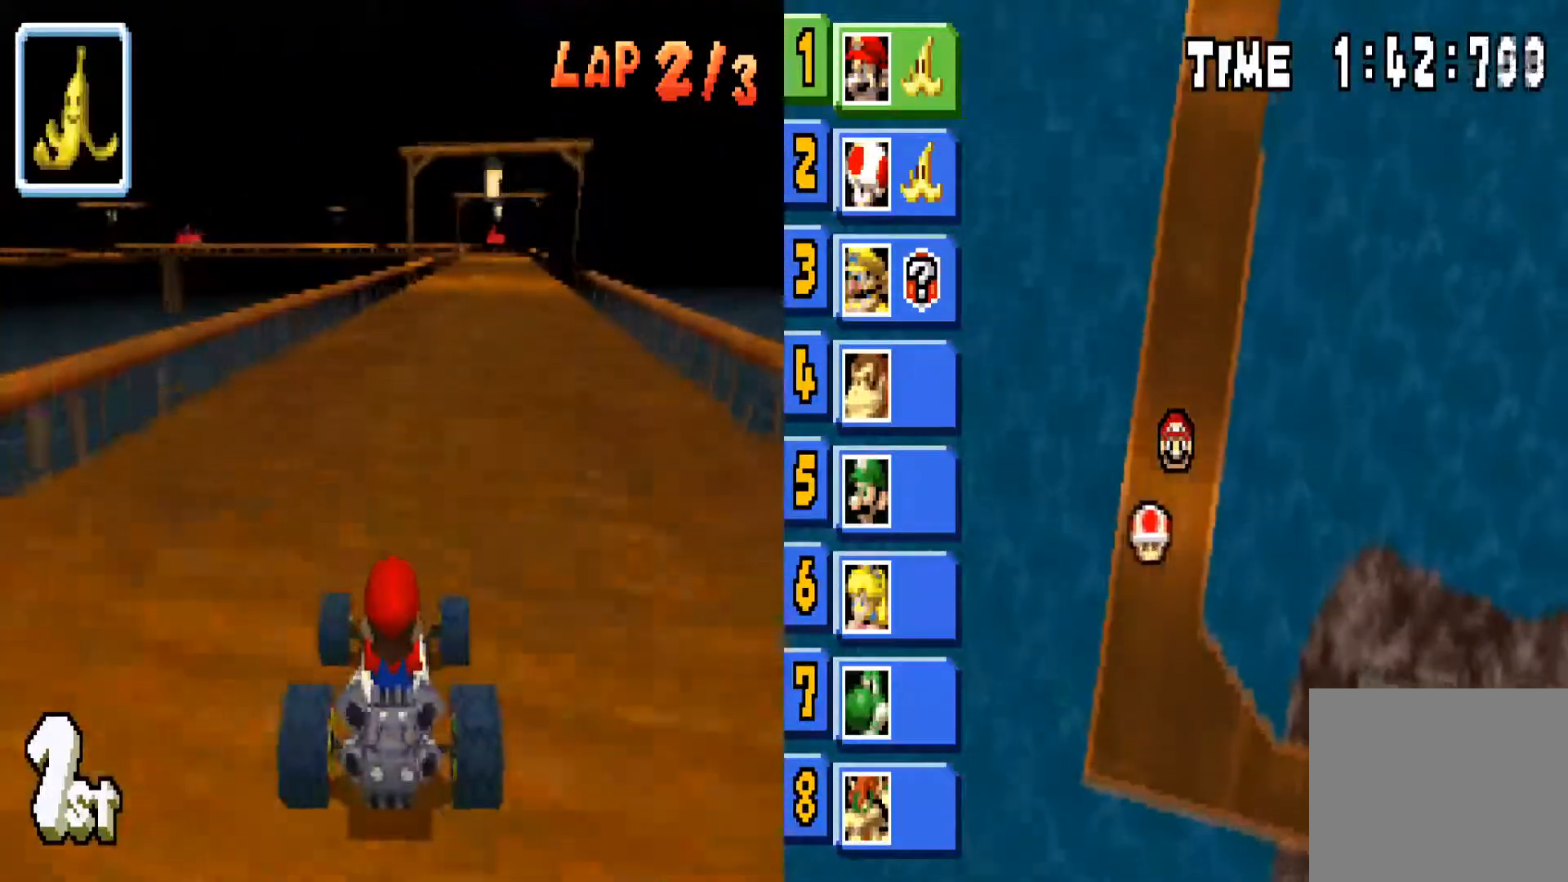
{"buttons": ["CIRCLE"], "left_stick": "center", "right_stick": "center", "events": [[67, "left_stick", "center"], [167, "left_stick", "right"], [300, "left_stick", "center"], [400, "L1", "down"], [467, "L1", "up"]]}
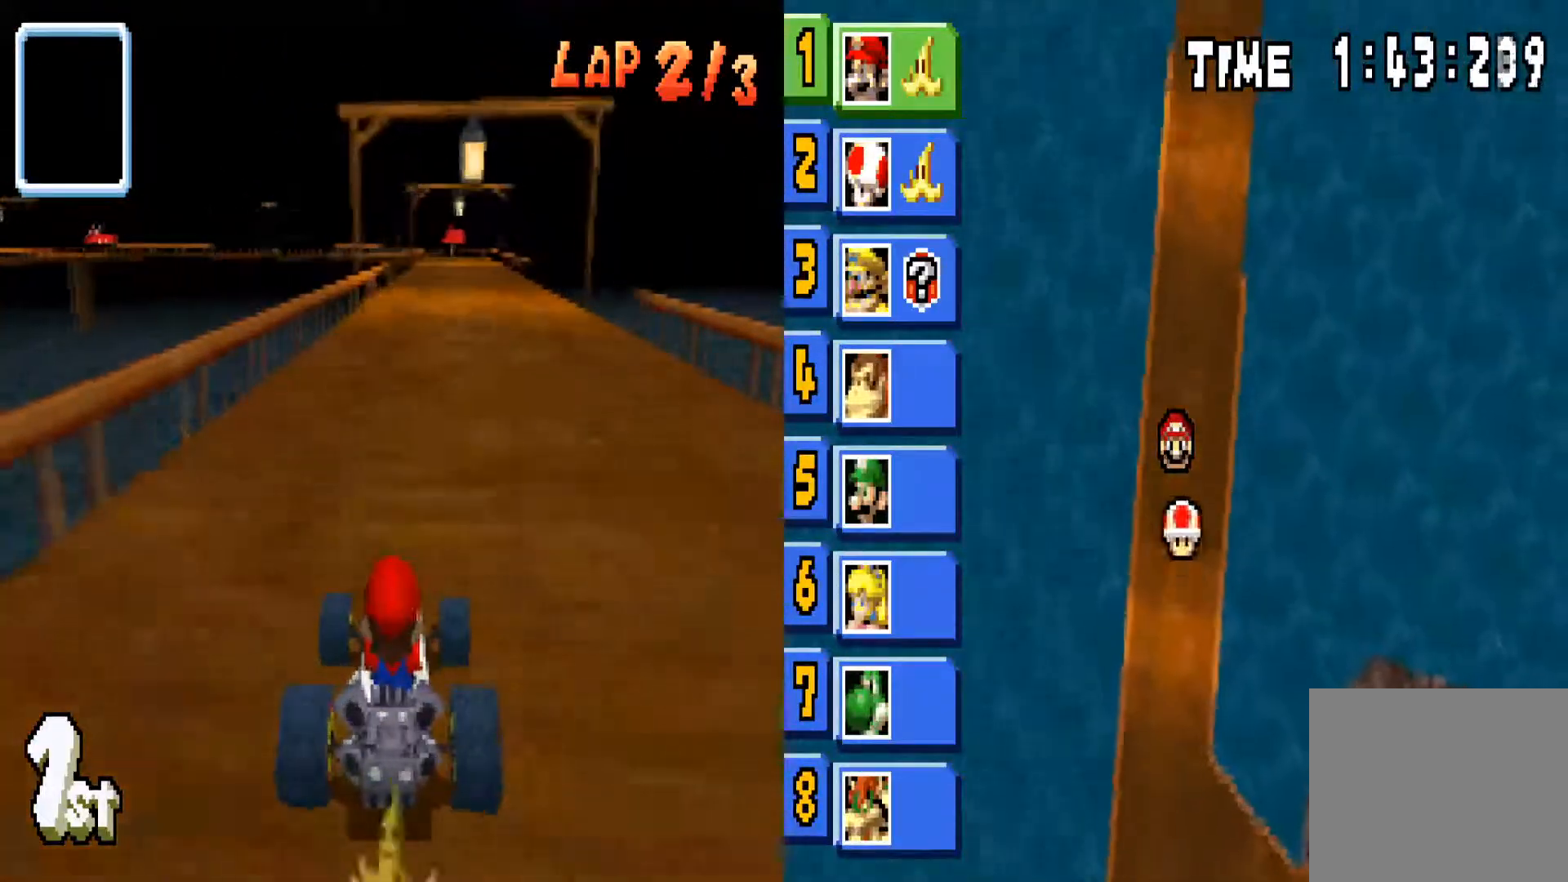
{"buttons": ["CIRCLE"], "left_stick": "center", "right_stick": "center", "events": [[66, "left_stick", "right"], [267, "left_stick", "center"]]}
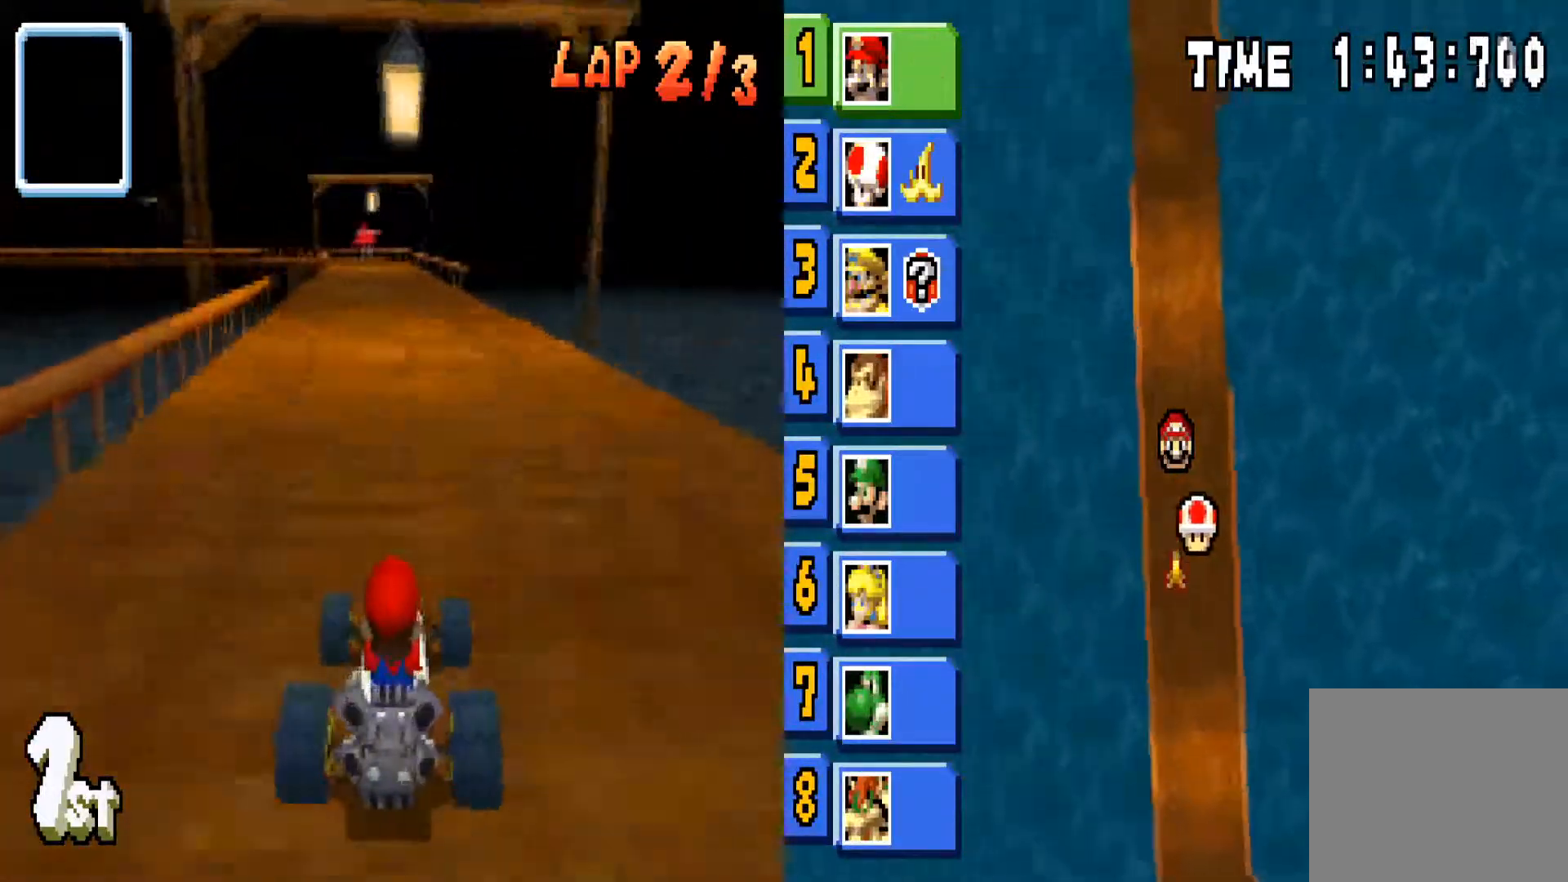
{"buttons": ["CIRCLE"], "left_stick": "center", "right_stick": "center", "events": []}
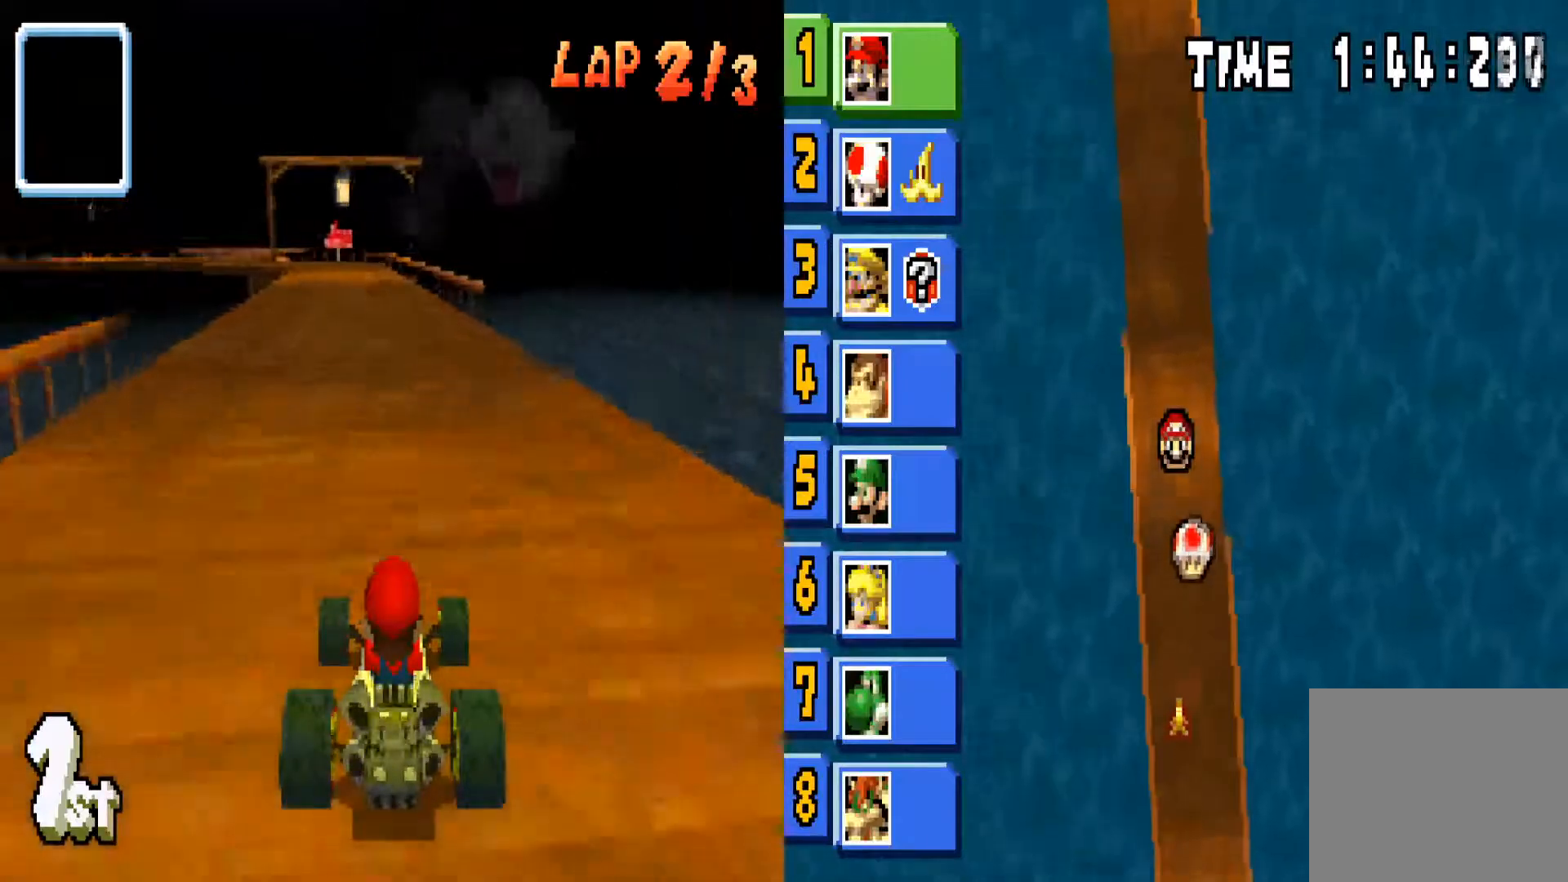
{"buttons": ["CIRCLE"], "left_stick": "center", "right_stick": "center", "events": [[200, "left_stick", "left"], [300, "left_stick", "center"]]}
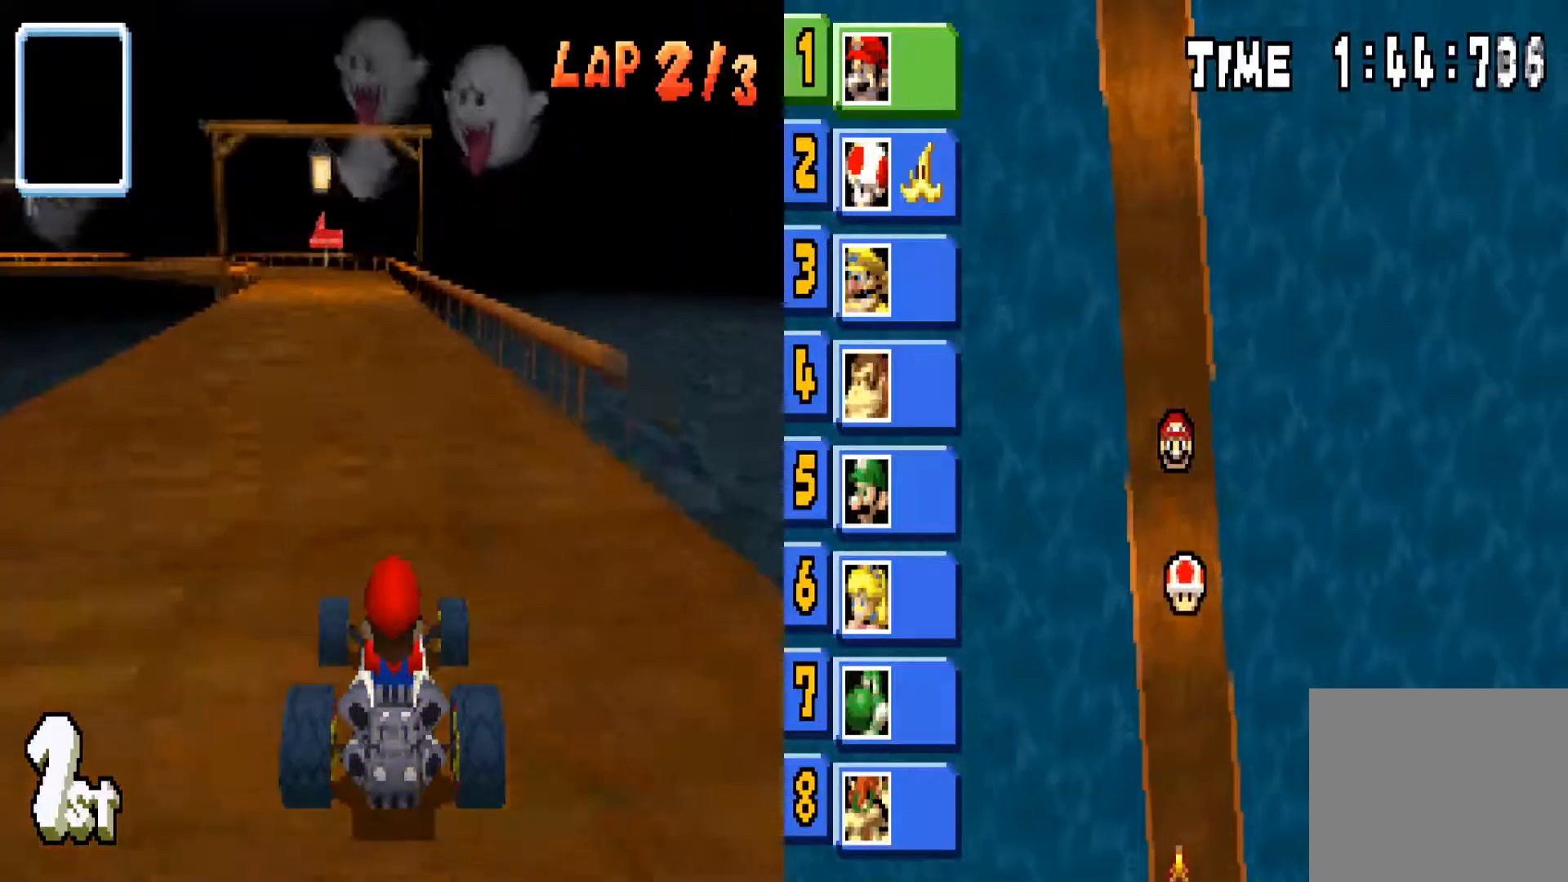
{"buttons": ["CIRCLE"], "left_stick": "left", "right_stick": "center", "events": [[467, "left_stick", "left"]]}
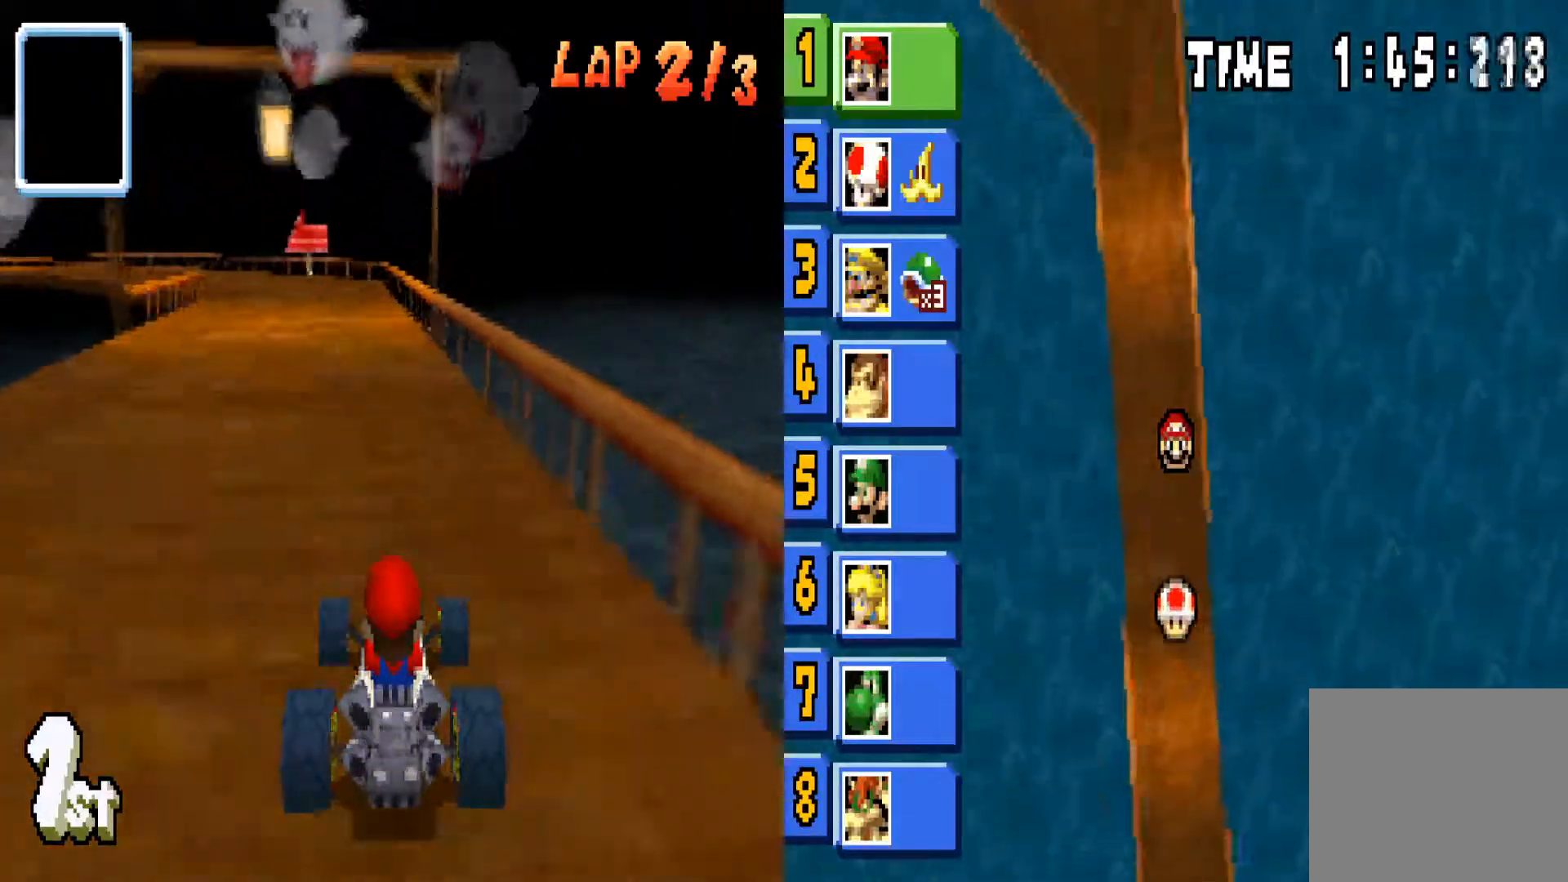
{"buttons": ["CIRCLE"], "left_stick": "left", "right_stick": "center", "events": [[166, "left_stick", "center"], [467, "left_stick", "left"]]}
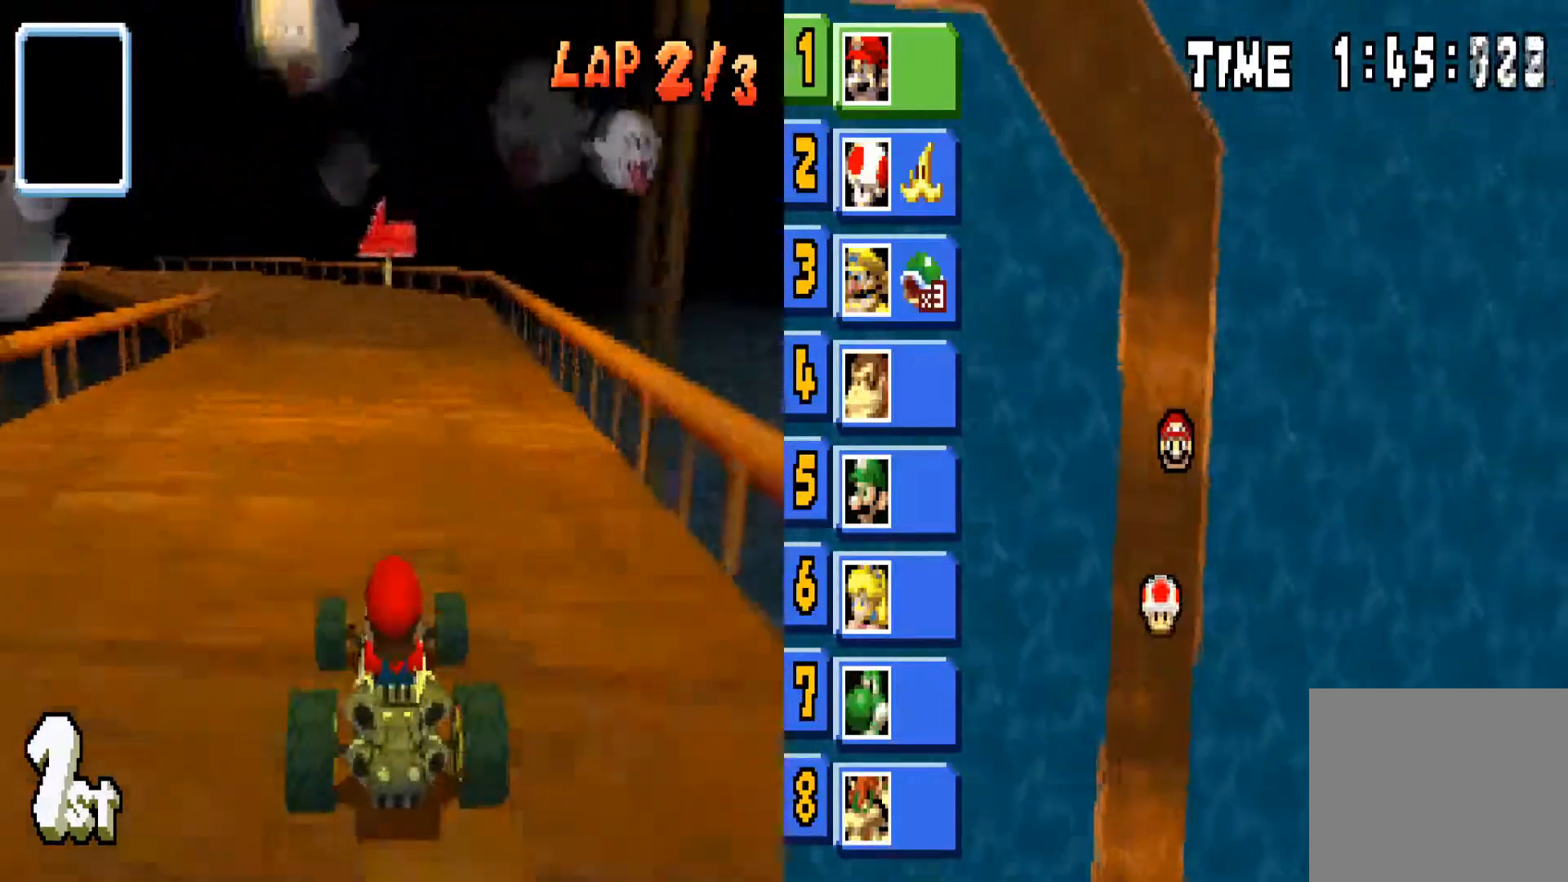
{"buttons": ["CIRCLE"], "left_stick": "center", "right_stick": "center", "events": [[167, "left_stick", "center"], [267, "left_stick", "left"], [501, "left_stick", "center"]]}
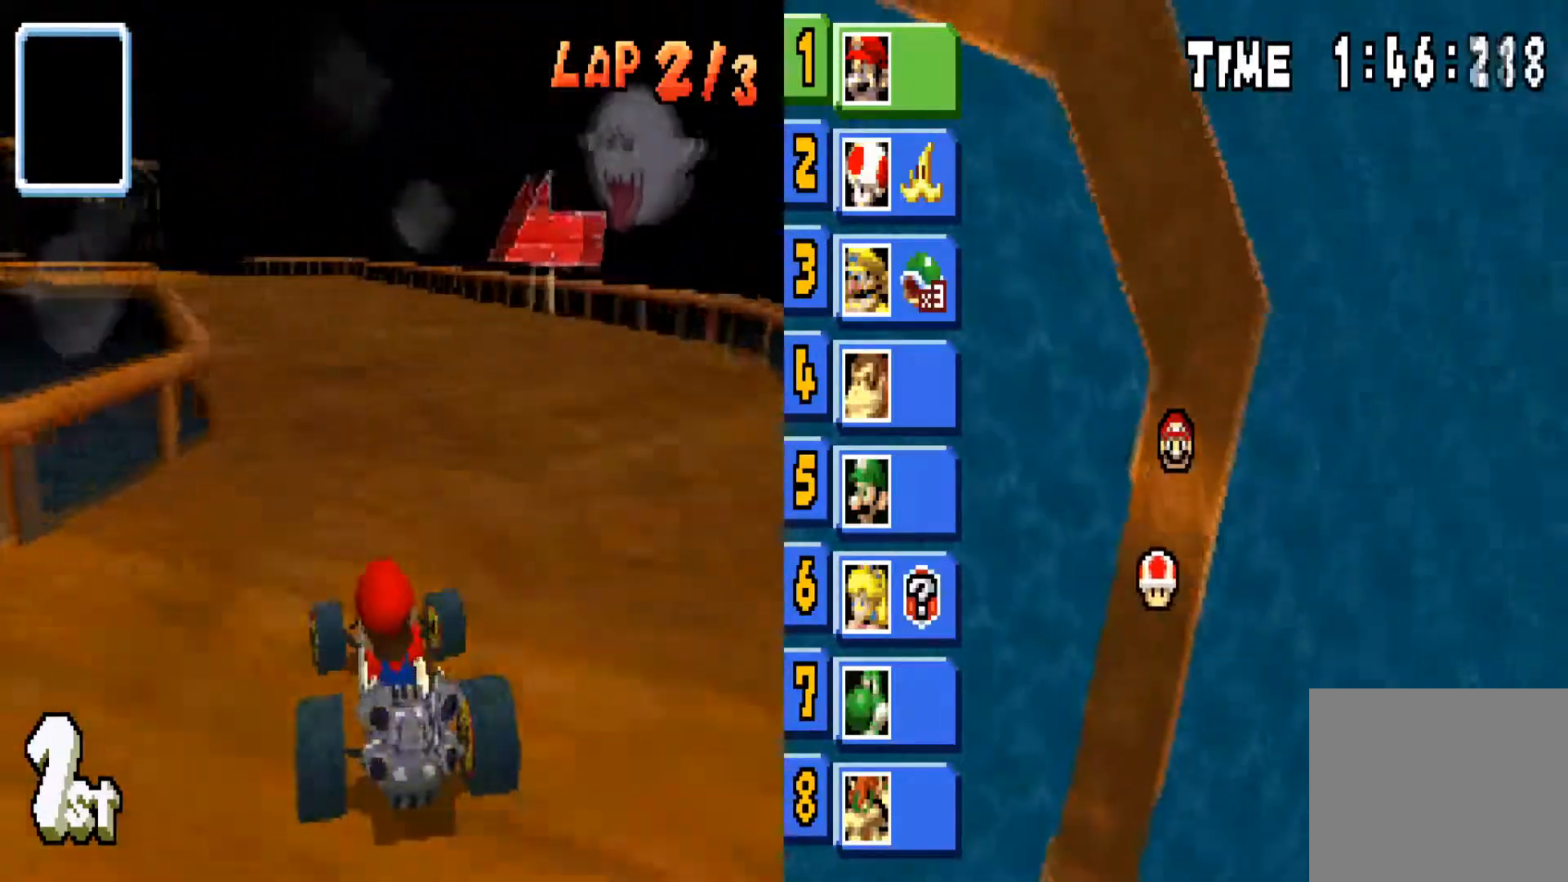
{"buttons": ["CIRCLE"], "left_stick": "left", "right_stick": "center", "events": [[367, "left_stick", "left"]]}
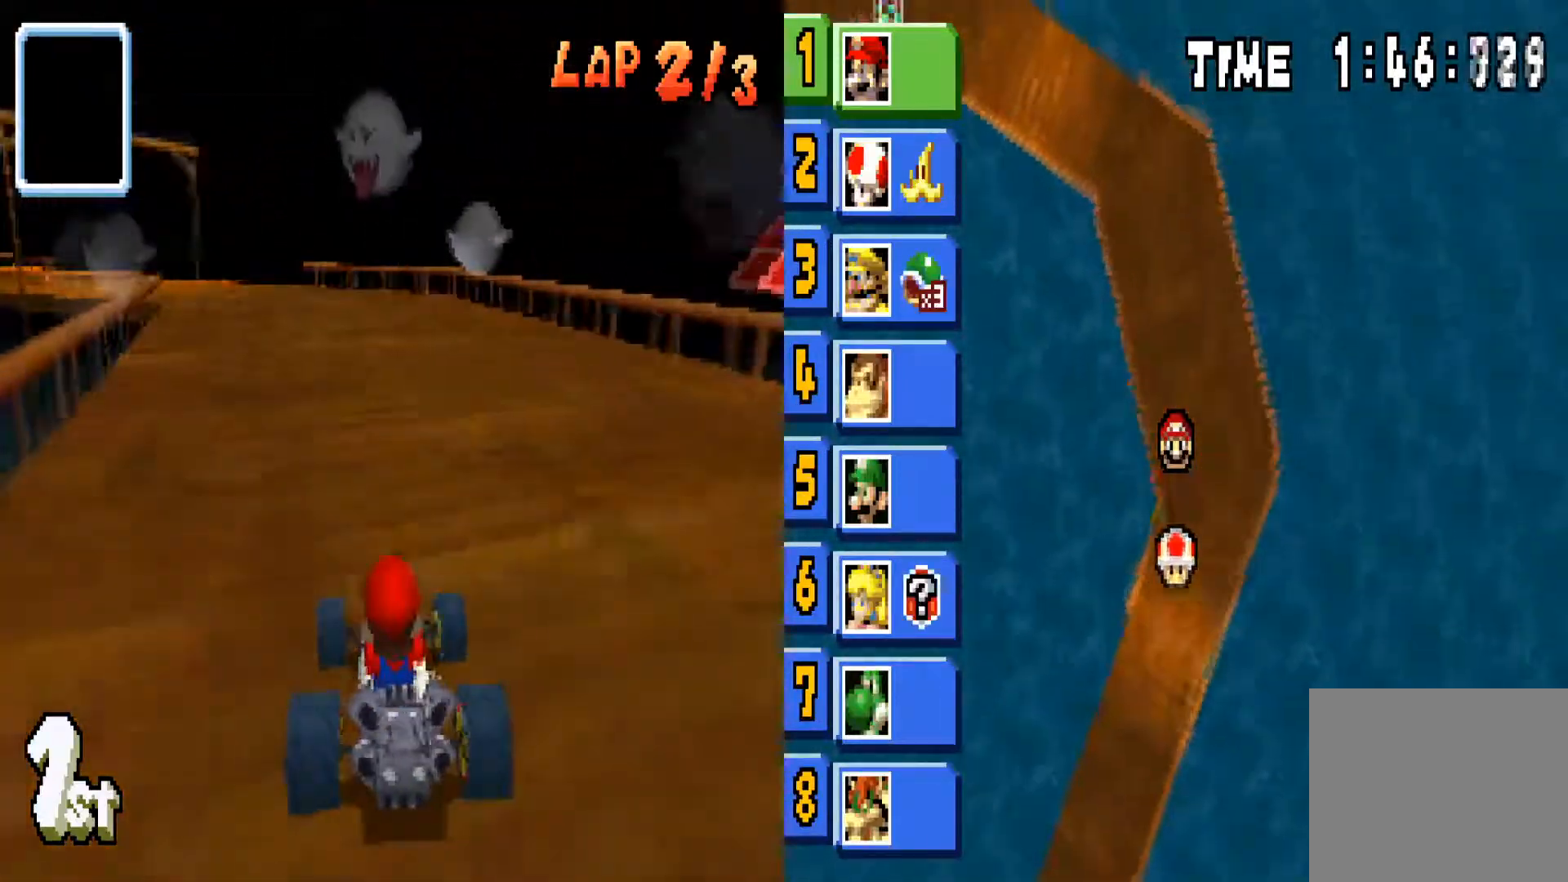
{"buttons": ["CIRCLE"], "left_stick": "left", "right_stick": "center", "events": [[134, "left_stick", "center"], [334, "left_stick", "left"]]}
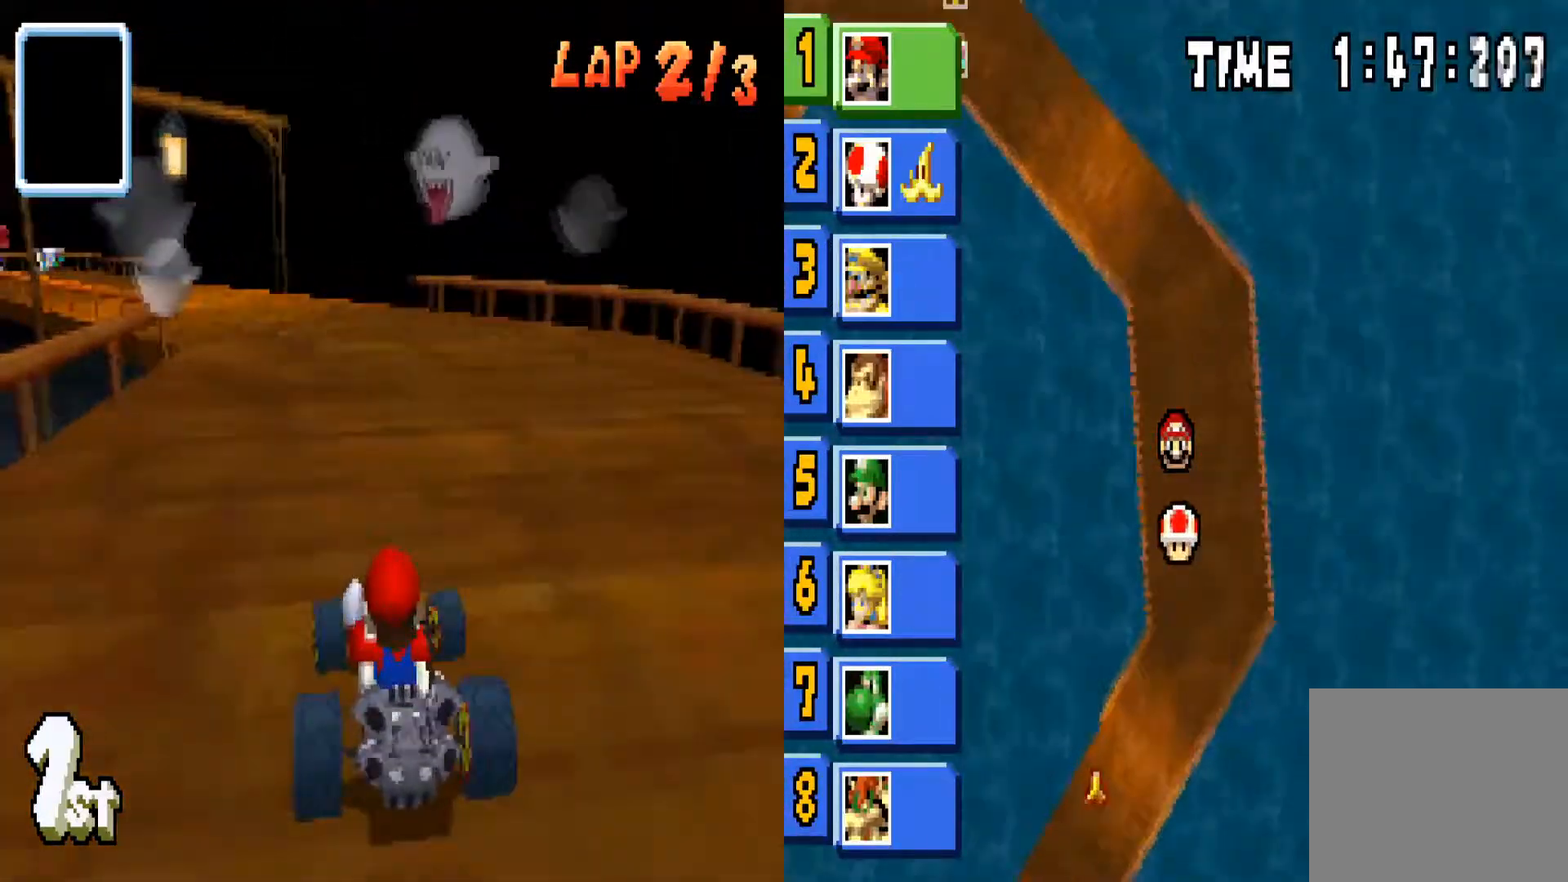
{"buttons": ["CIRCLE"], "left_stick": "left", "right_stick": "center", "events": [[300, "left_stick", "center"], [467, "left_stick", "left"]]}
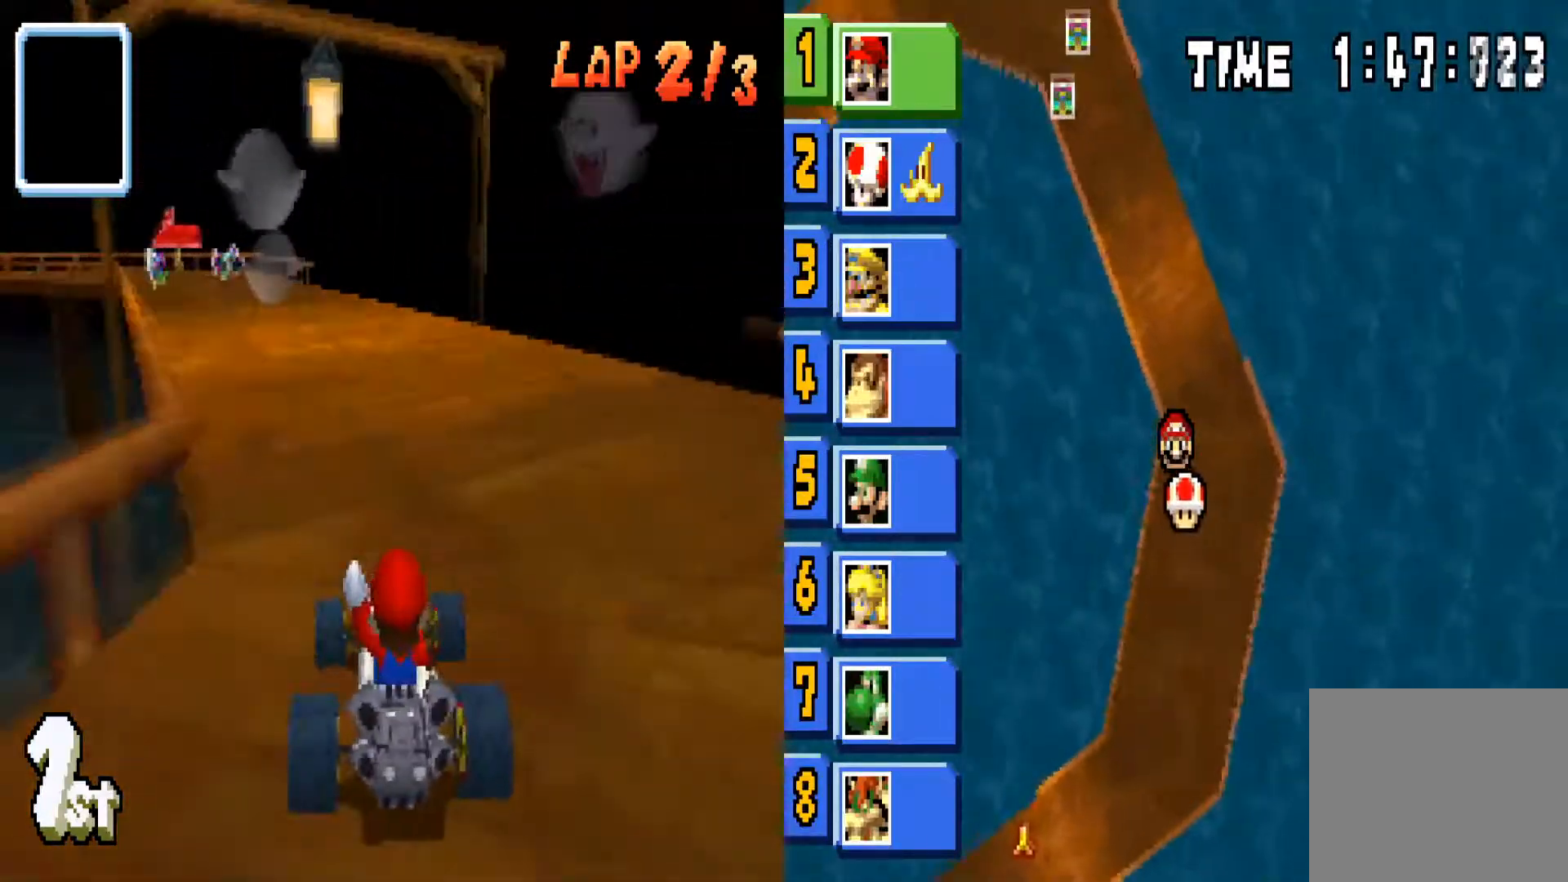
{"buttons": ["CIRCLE"], "left_stick": "center", "right_stick": "center", "events": [[467, "left_stick", "center"]]}
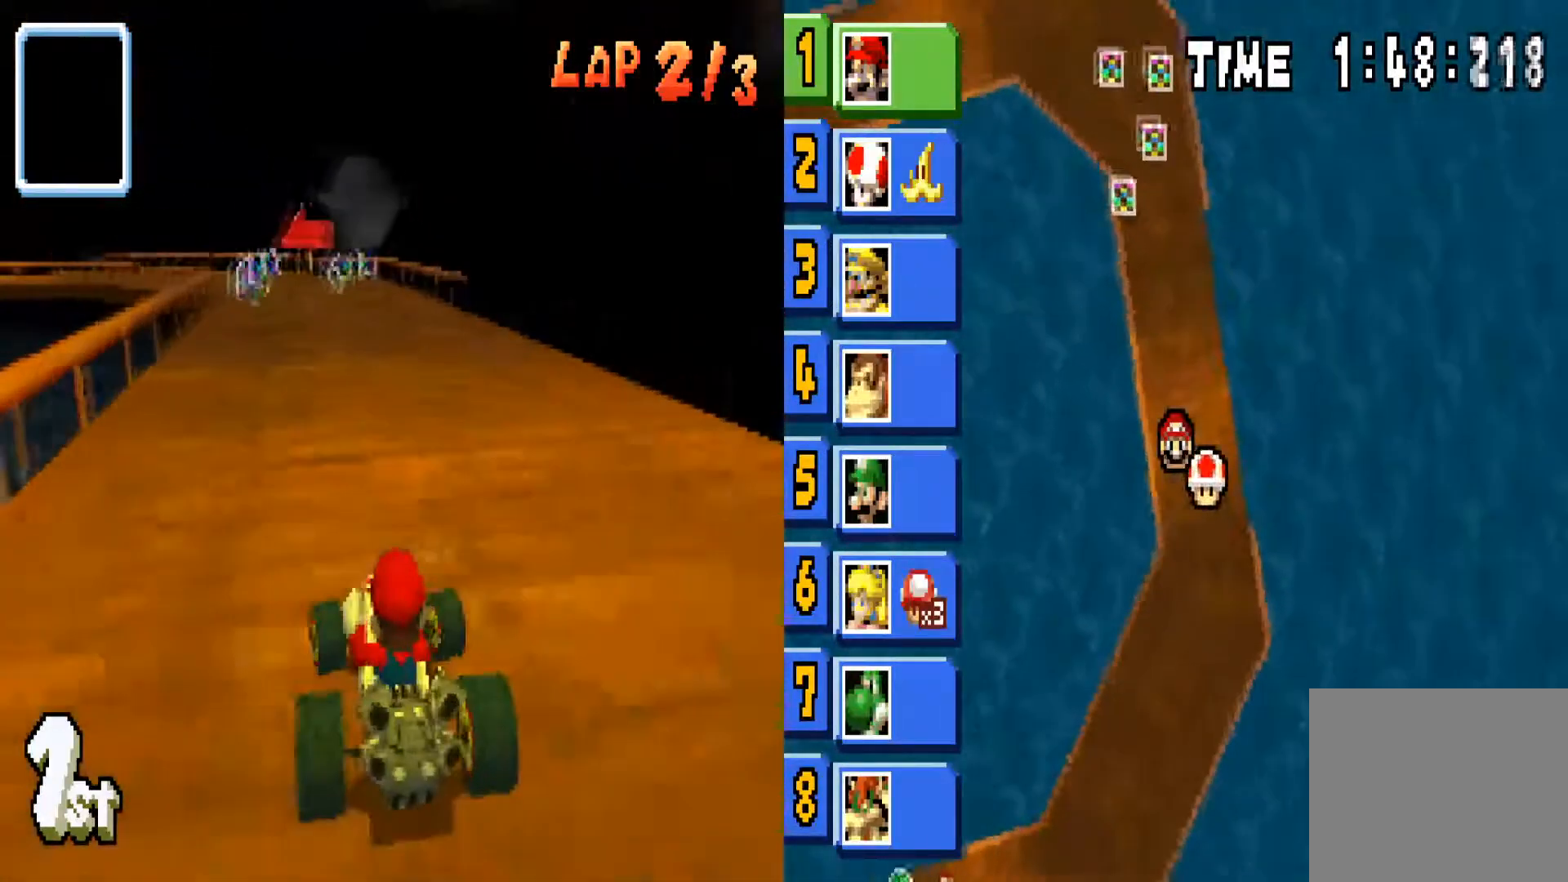
{"buttons": ["CIRCLE"], "left_stick": "center", "right_stick": "center", "events": [[166, "left_stick", "left"], [400, "left_stick", "center"]]}
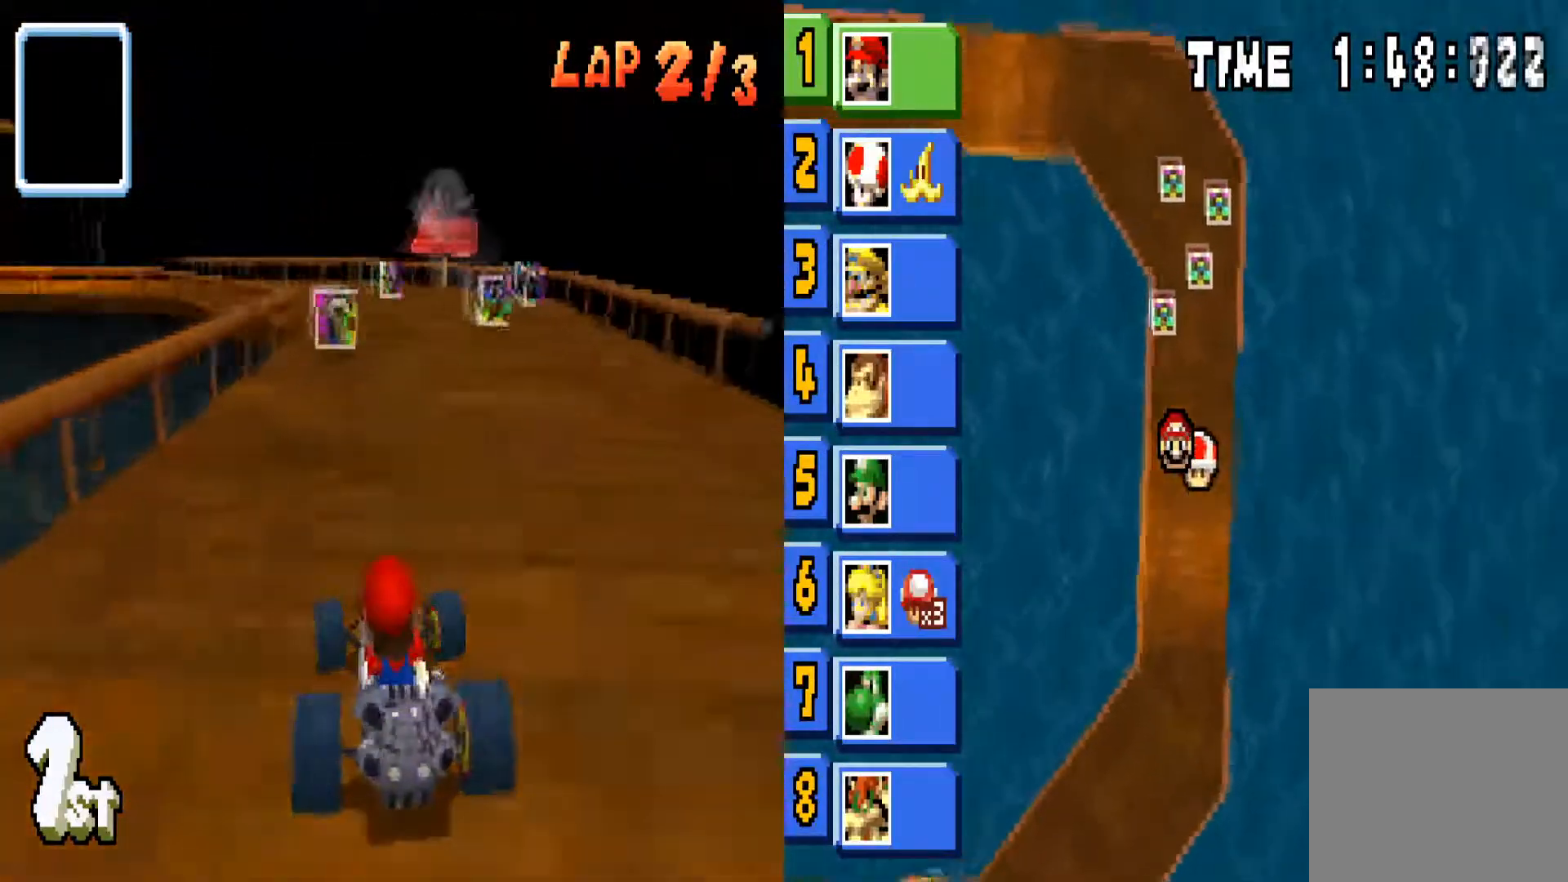
{"buttons": ["CIRCLE"], "left_stick": "left", "right_stick": "center", "events": [[467, "left_stick", "left"]]}
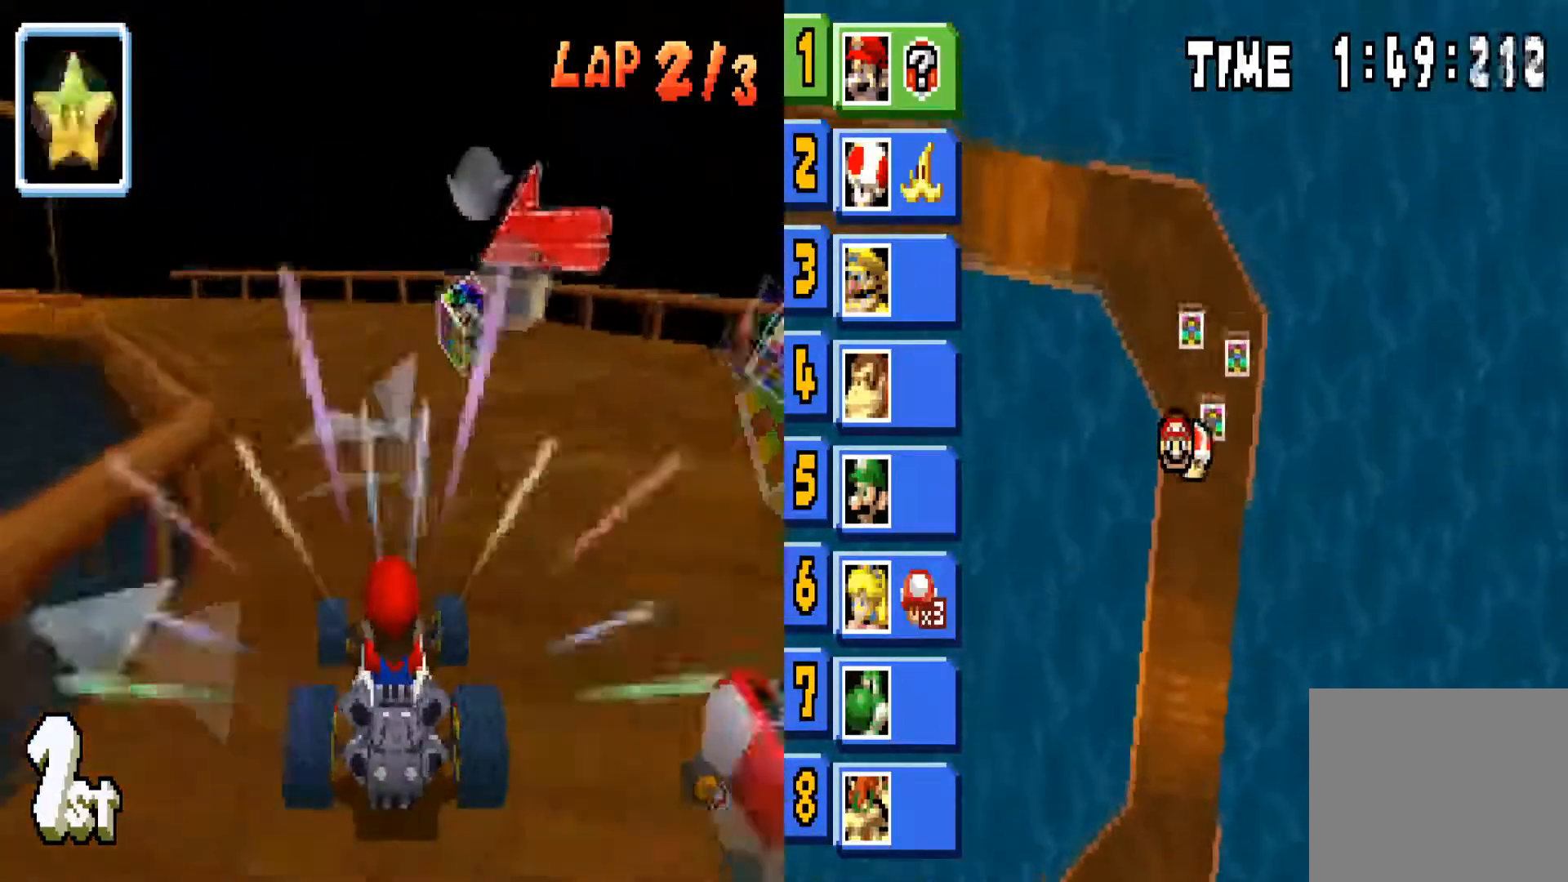
{"buttons": ["CIRCLE"], "left_stick": "left", "right_stick": "center", "events": [[100, "R1", "down"], [367, "R1", "up"]]}
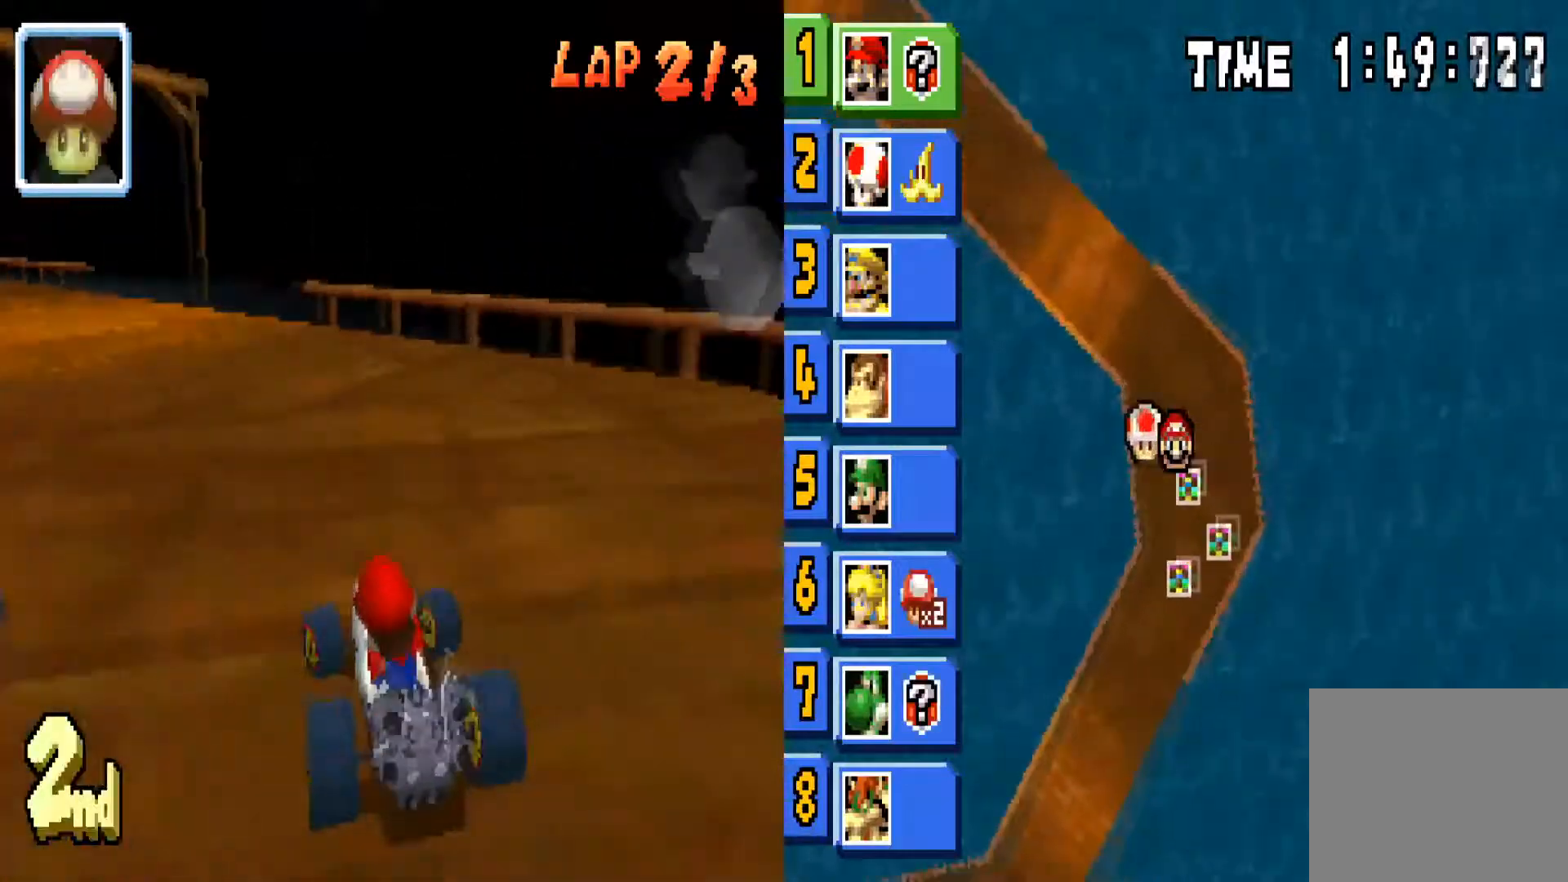
{"buttons": ["CIRCLE"], "left_stick": "left", "right_stick": "center", "events": []}
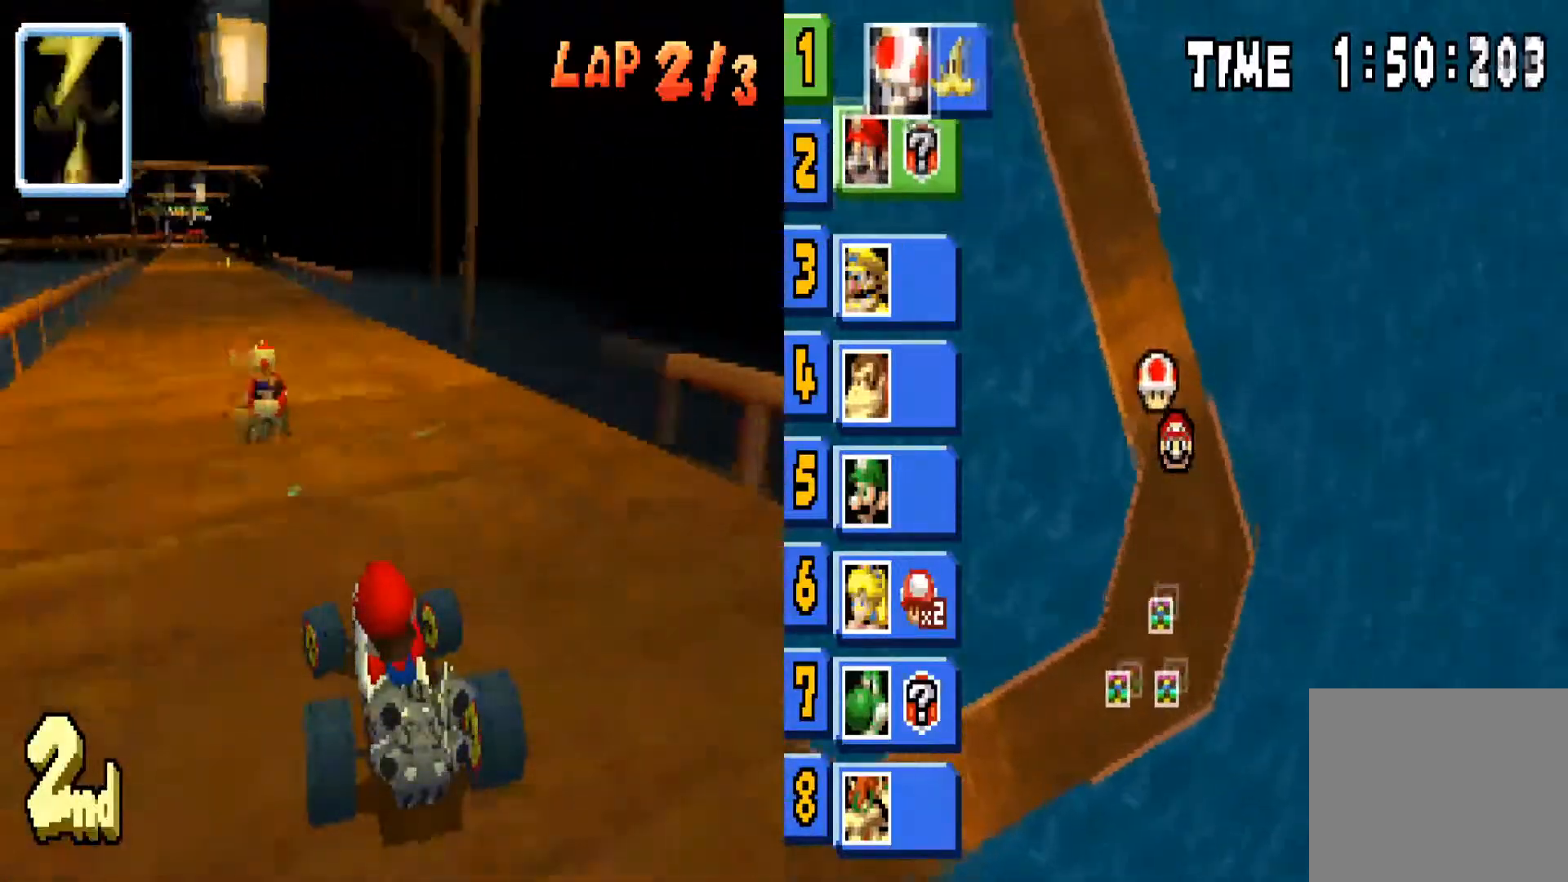
{"buttons": ["CIRCLE"], "left_stick": "center", "right_stick": "center", "events": [[133, "left_stick", "center"]]}
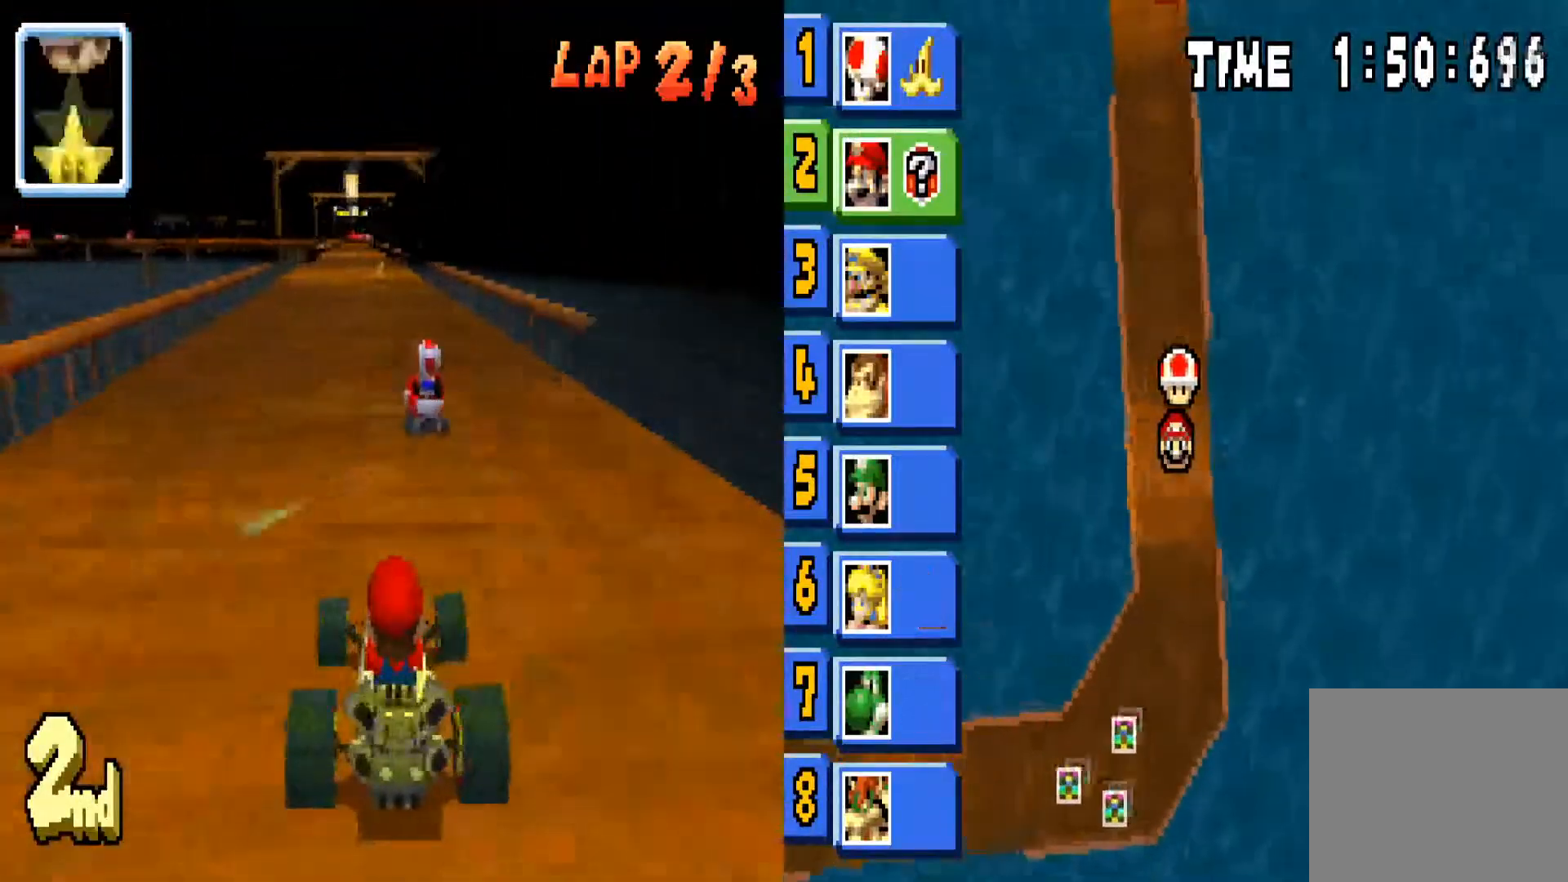
{"buttons": ["CIRCLE"], "left_stick": "left", "right_stick": "center", "events": [[33, "left_stick", "right"], [234, "left_stick", "center"], [400, "left_stick", "left"]]}
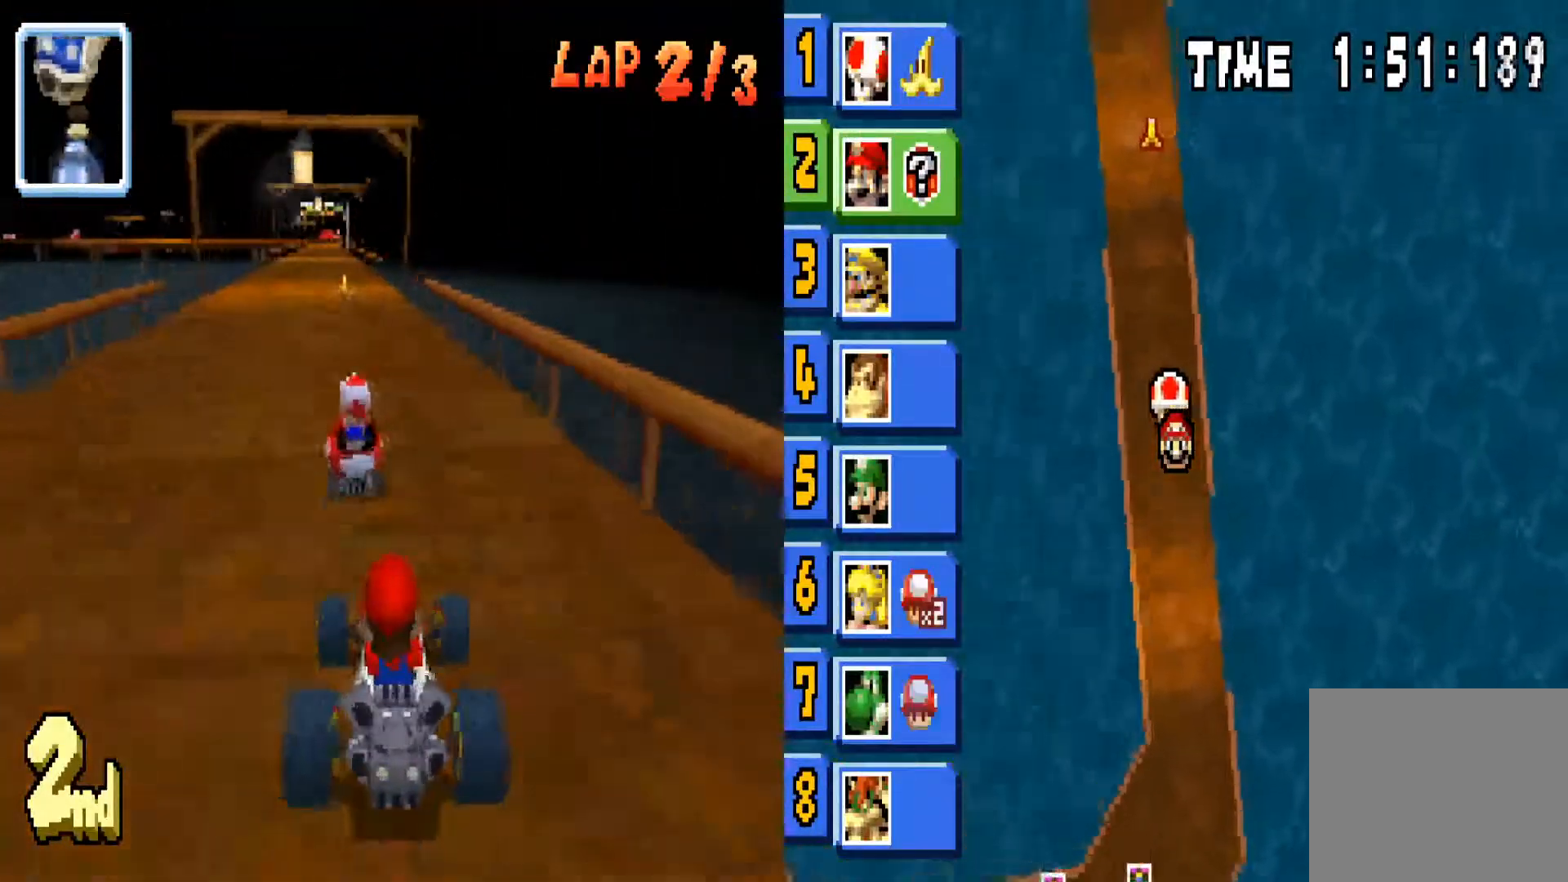
{"buttons": ["CIRCLE"], "left_stick": "right", "right_stick": "center", "events": [[133, "left_stick", "center"], [467, "left_stick", "right"]]}
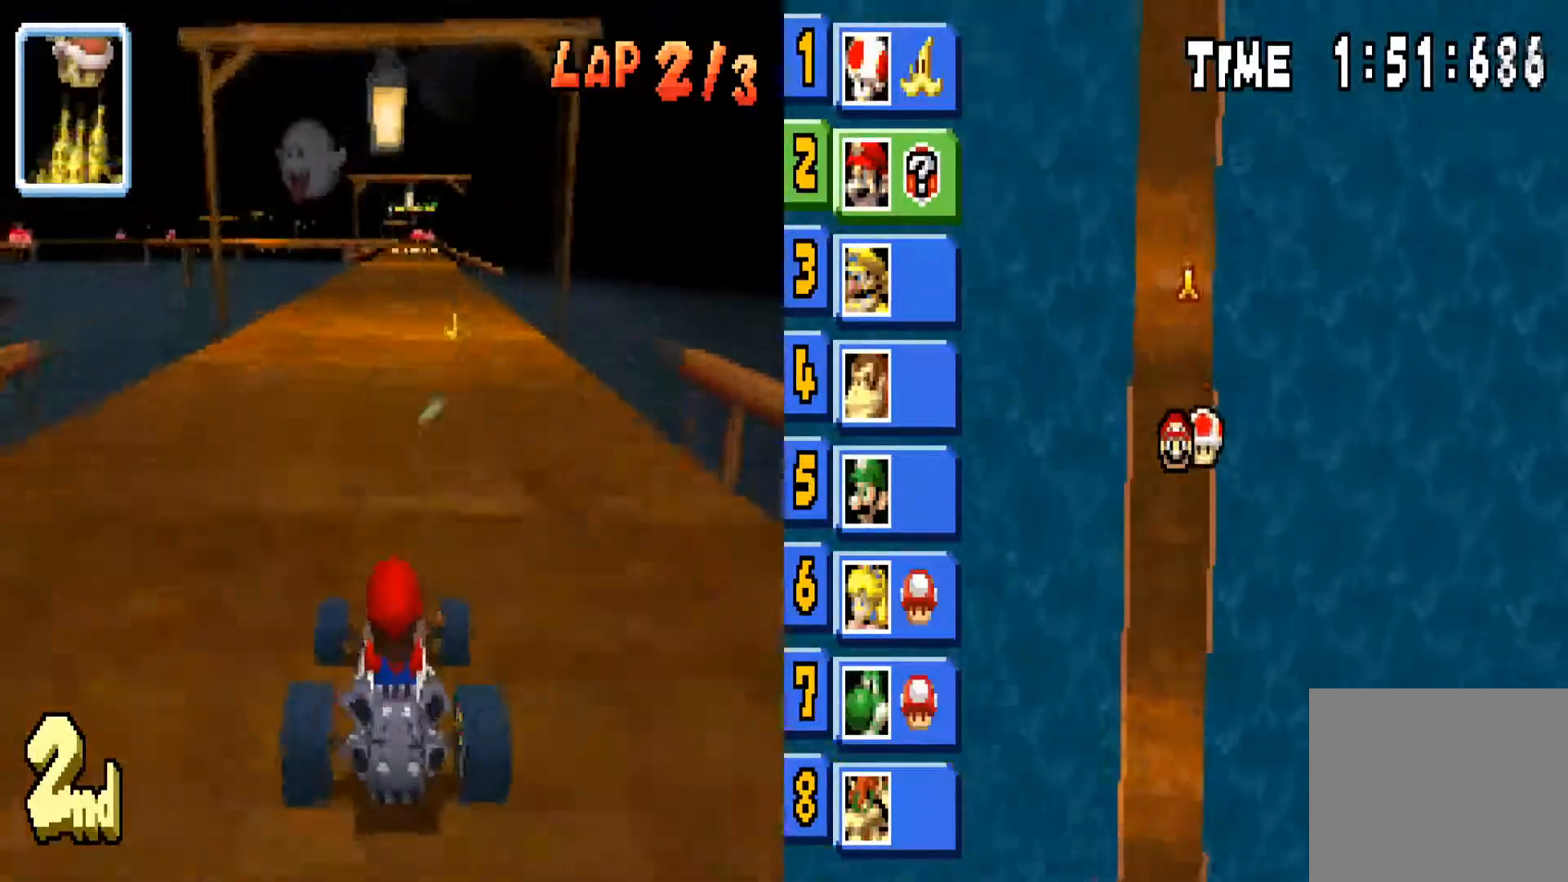
{"buttons": ["CIRCLE"], "left_stick": "center", "right_stick": "center", "events": [[33, "left_stick", "center"]]}
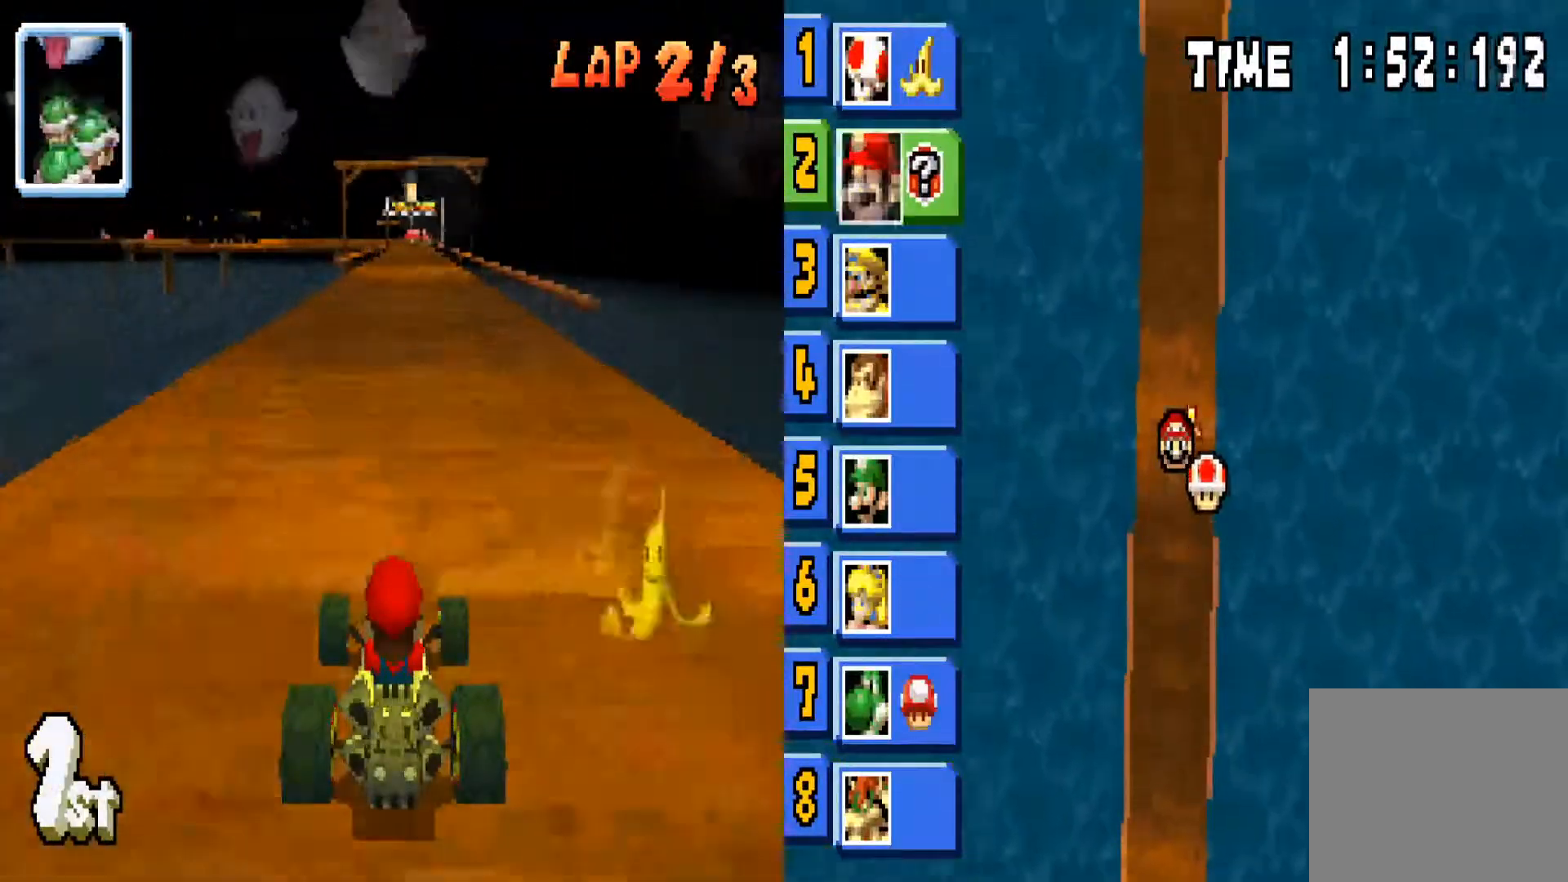
{"buttons": ["CIRCLE"], "left_stick": "center", "right_stick": "center", "events": []}
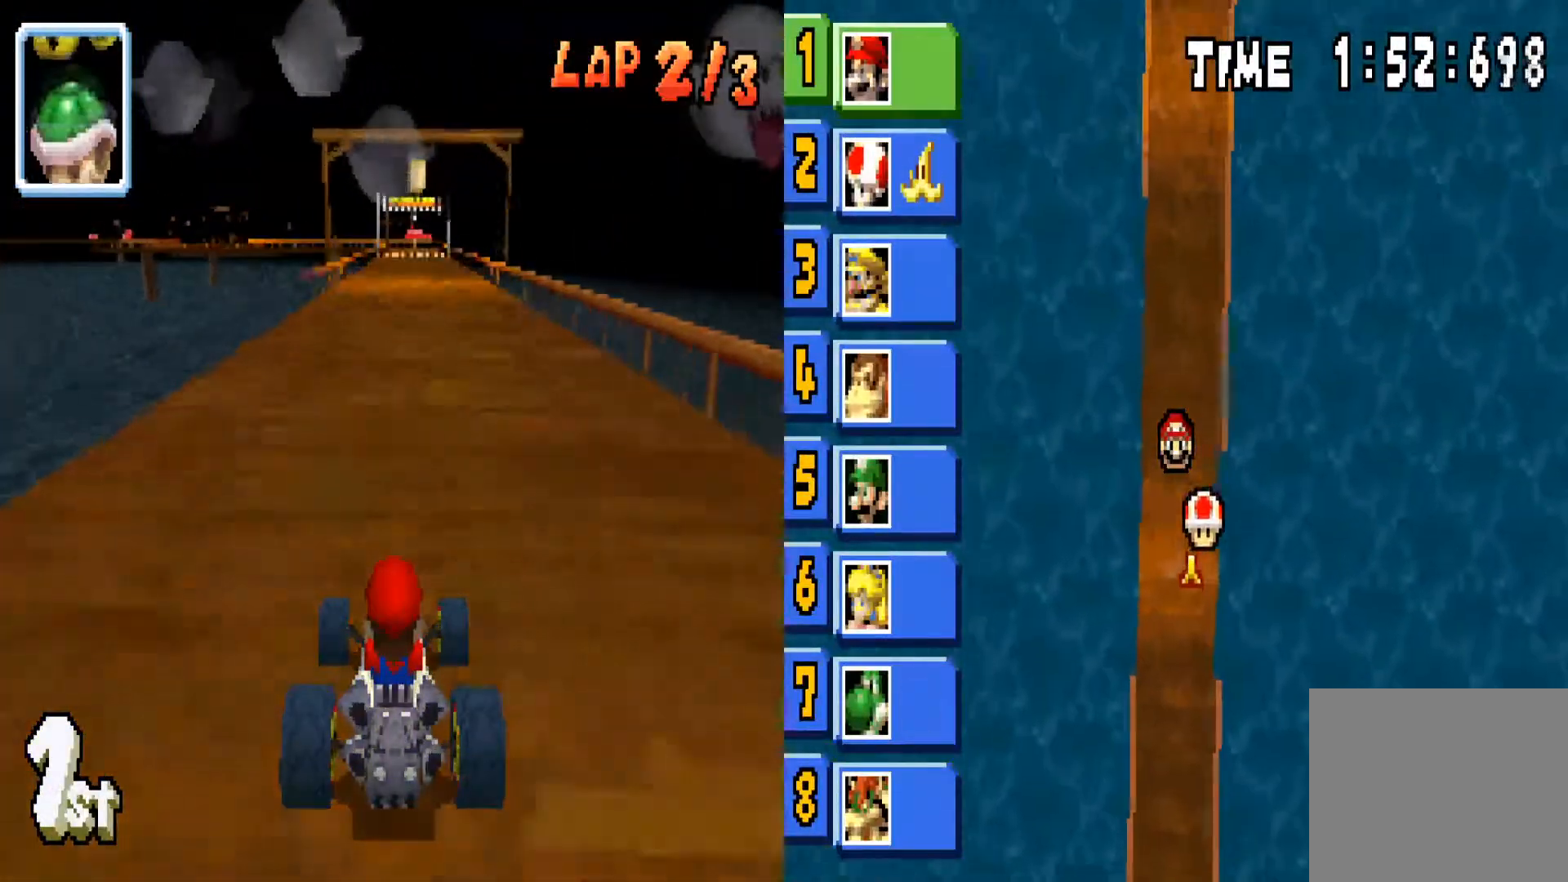
{"buttons": ["CIRCLE"], "left_stick": "center", "right_stick": "center", "events": [[167, "left_stick", "right"], [334, "left_stick", "center"]]}
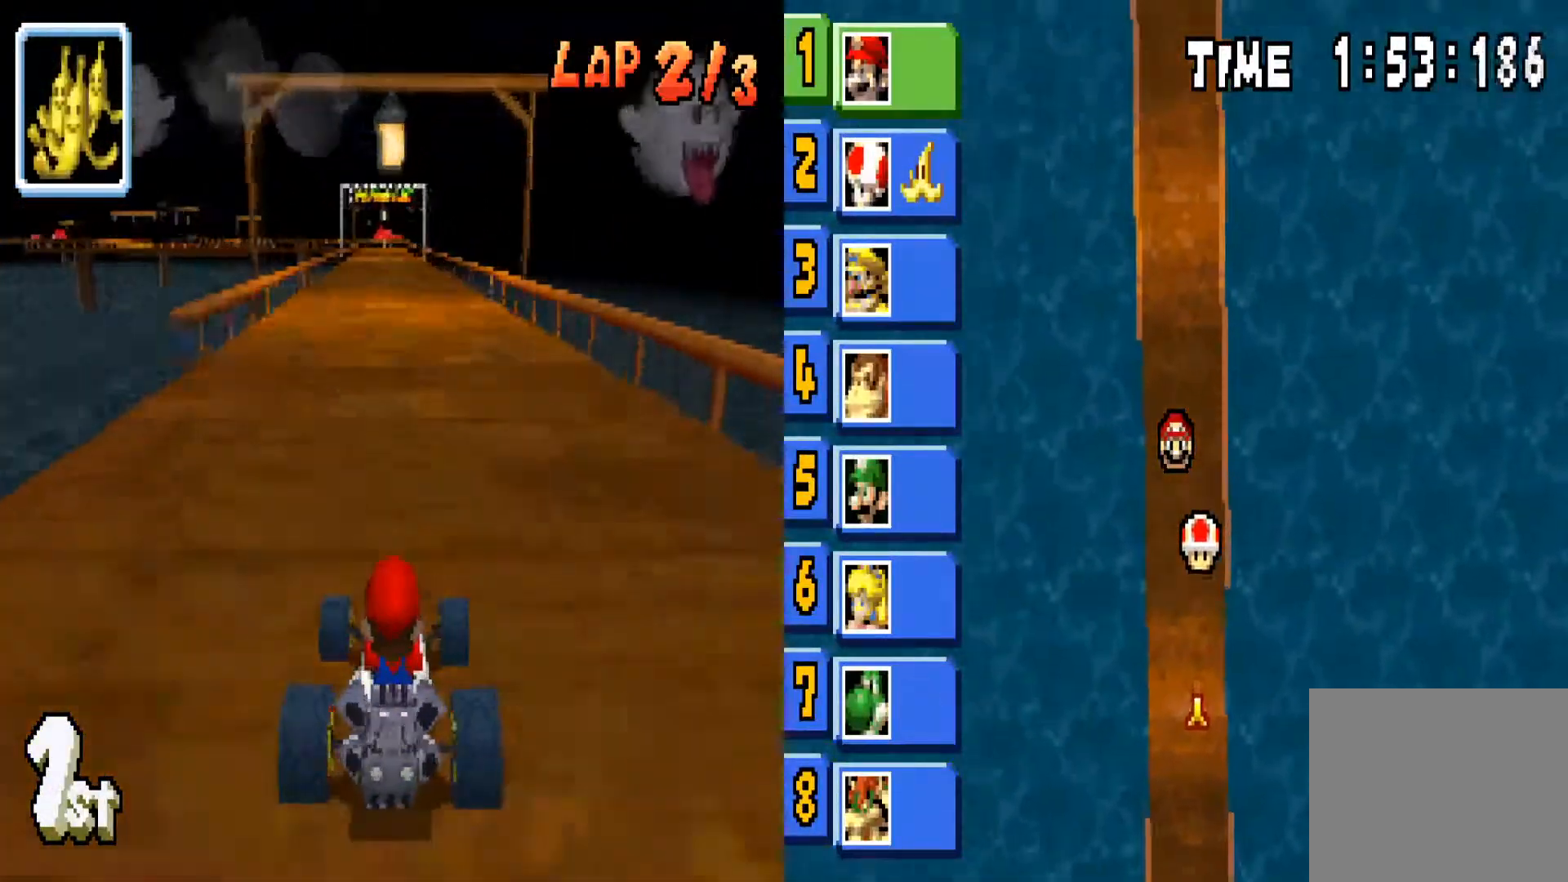
{"buttons": ["CIRCLE"], "left_stick": "center", "right_stick": "center", "events": []}
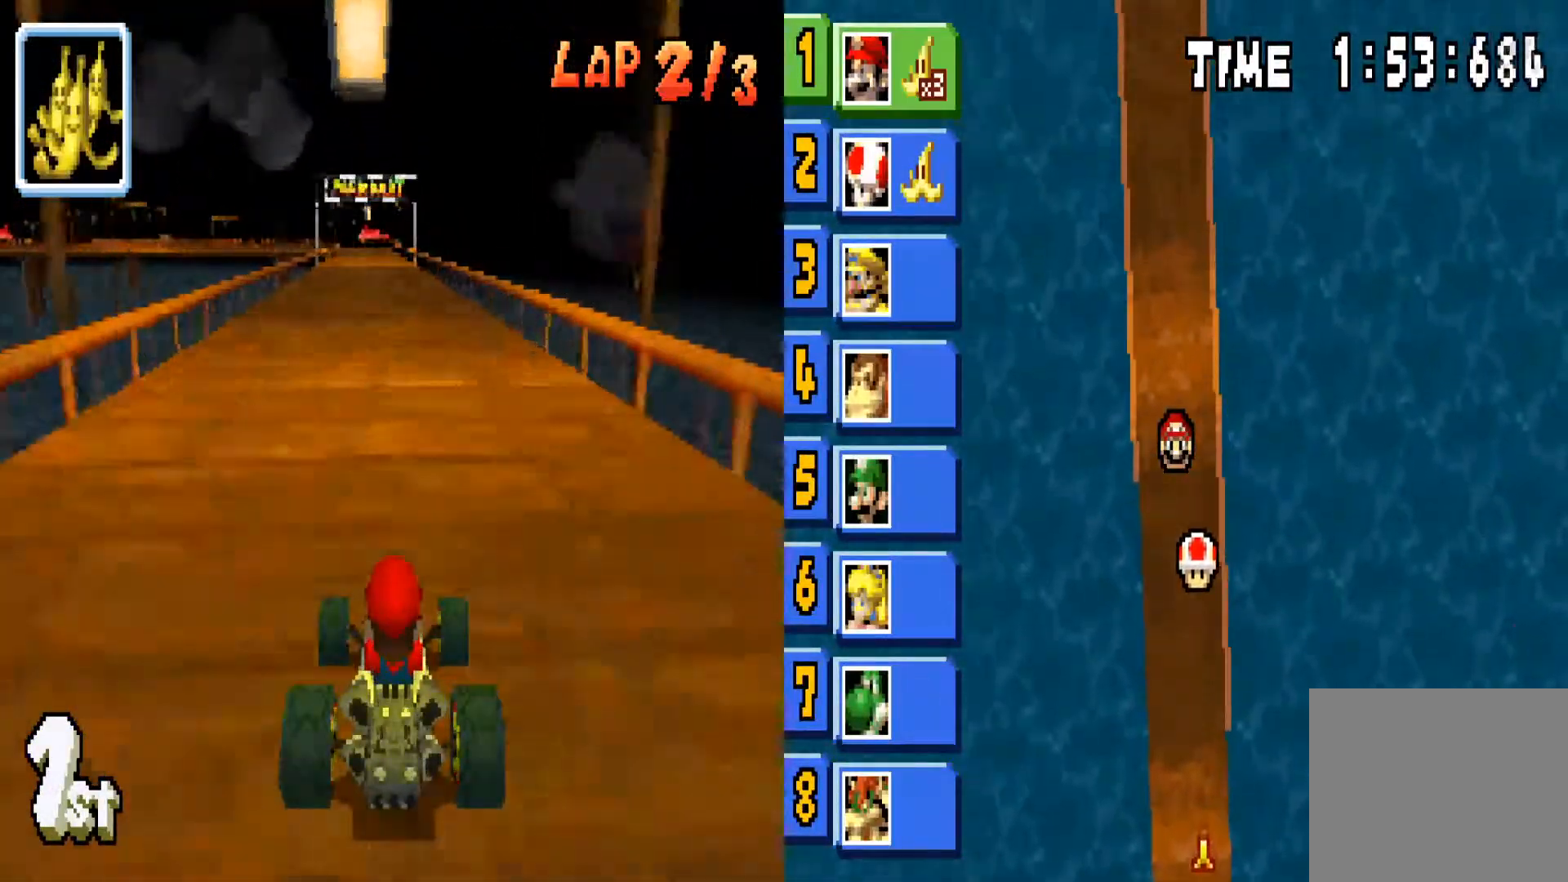
{"buttons": ["CIRCLE"], "left_stick": "center", "right_stick": "center", "events": [[67, "L1", "down"], [200, "L1", "up"]]}
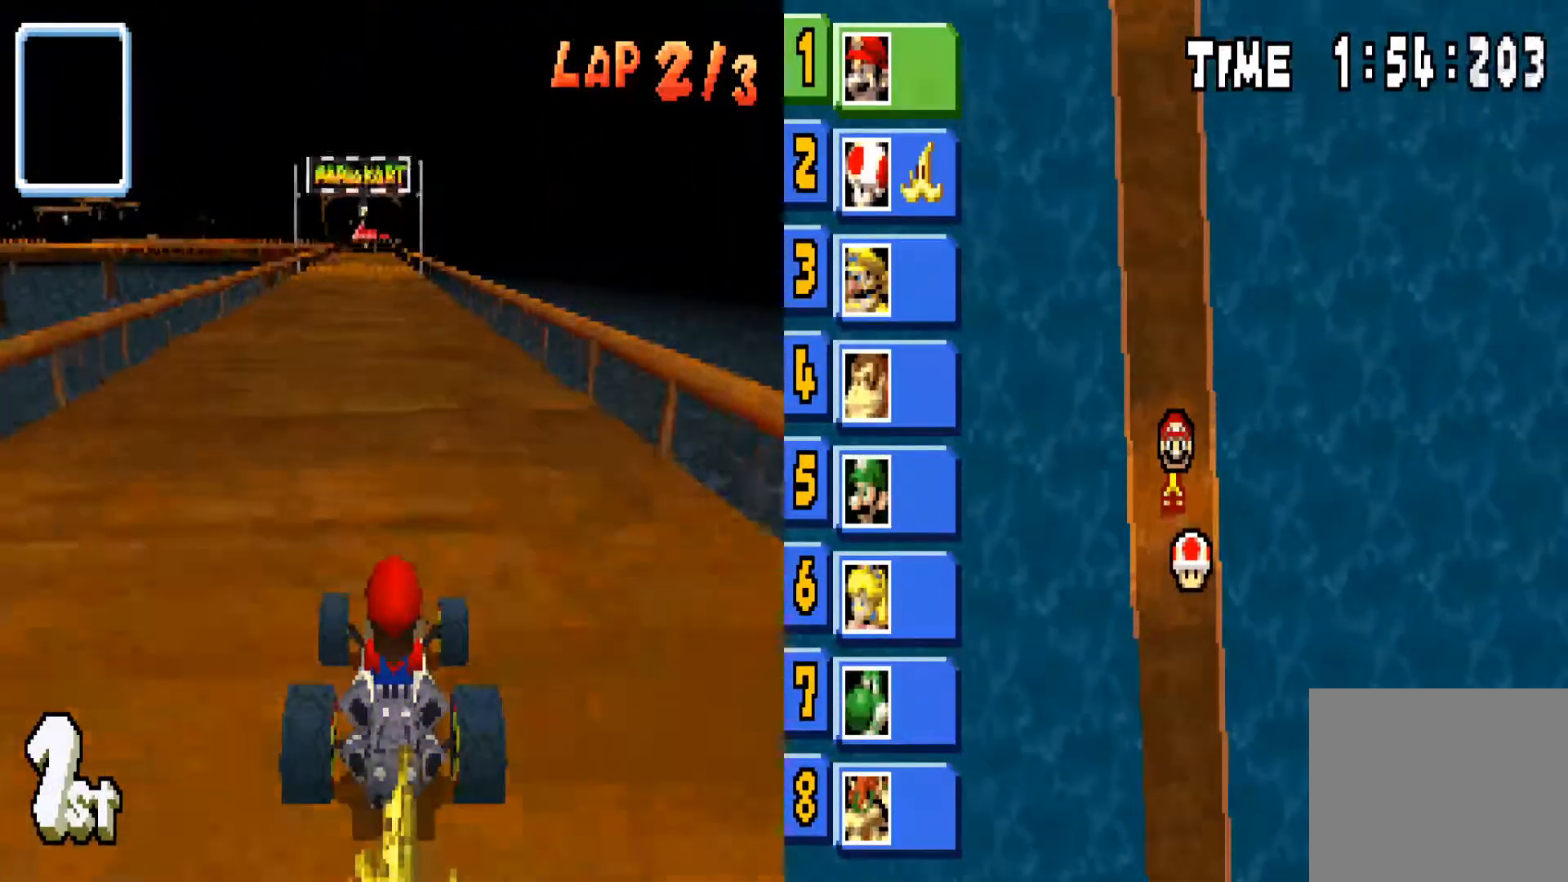
{"buttons": ["CIRCLE"], "left_stick": "center", "right_stick": "center", "events": []}
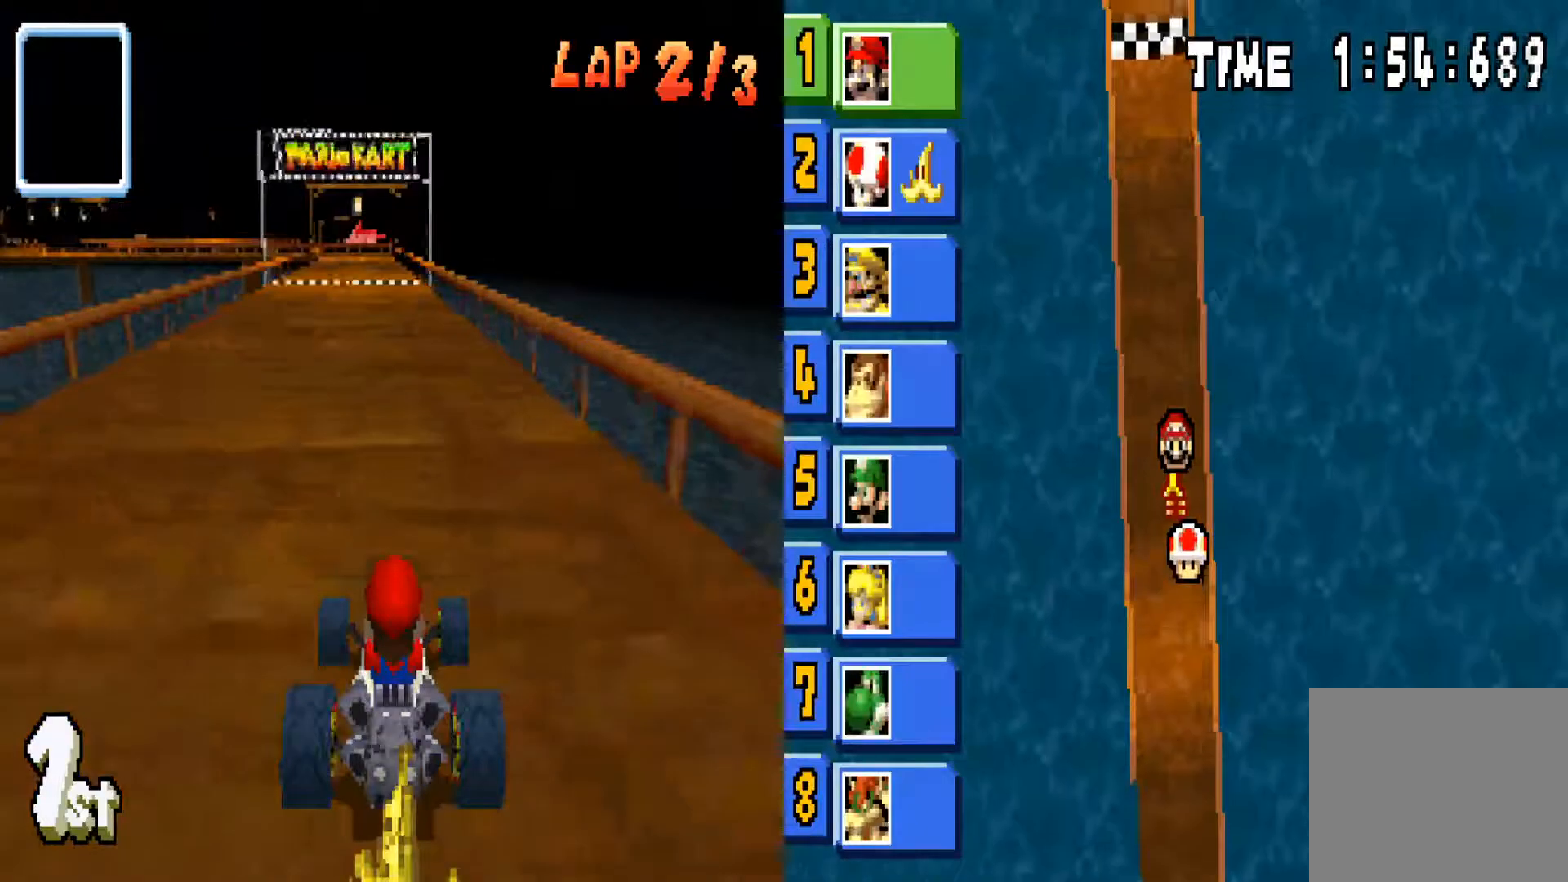
{"buttons": ["CIRCLE"], "left_stick": "left", "right_stick": "center", "events": [[267, "left_stick", "right"], [334, "left_stick", "center"], [501, "left_stick", "left"]]}
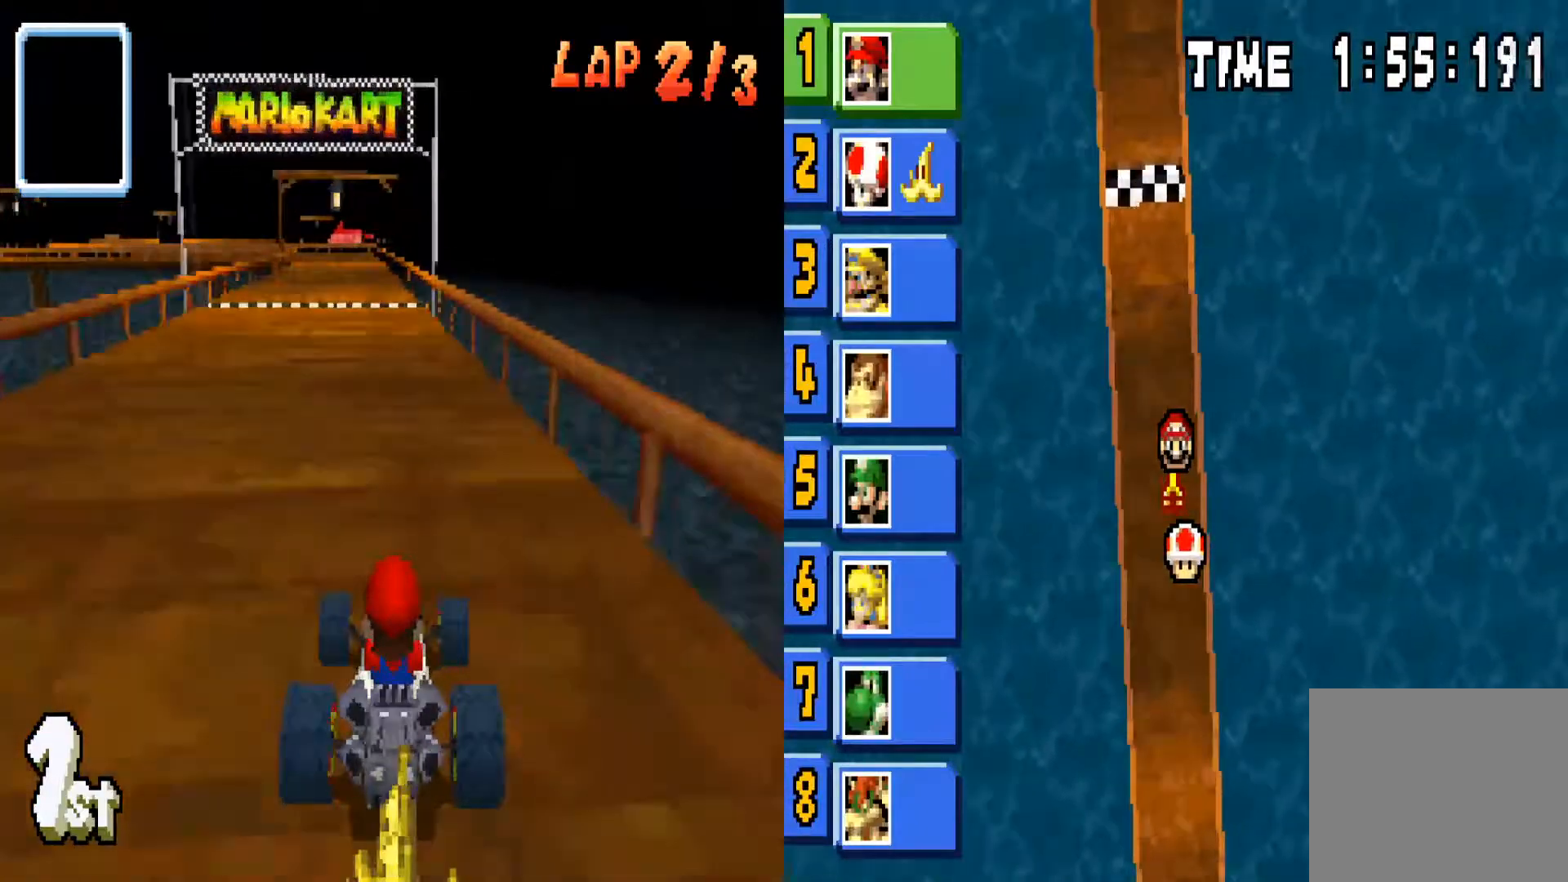
{"buttons": ["CIRCLE"], "left_stick": "center", "right_stick": "center", "events": [[166, "L1", "down"], [166, "left_stick", "center"], [267, "L1", "up"]]}
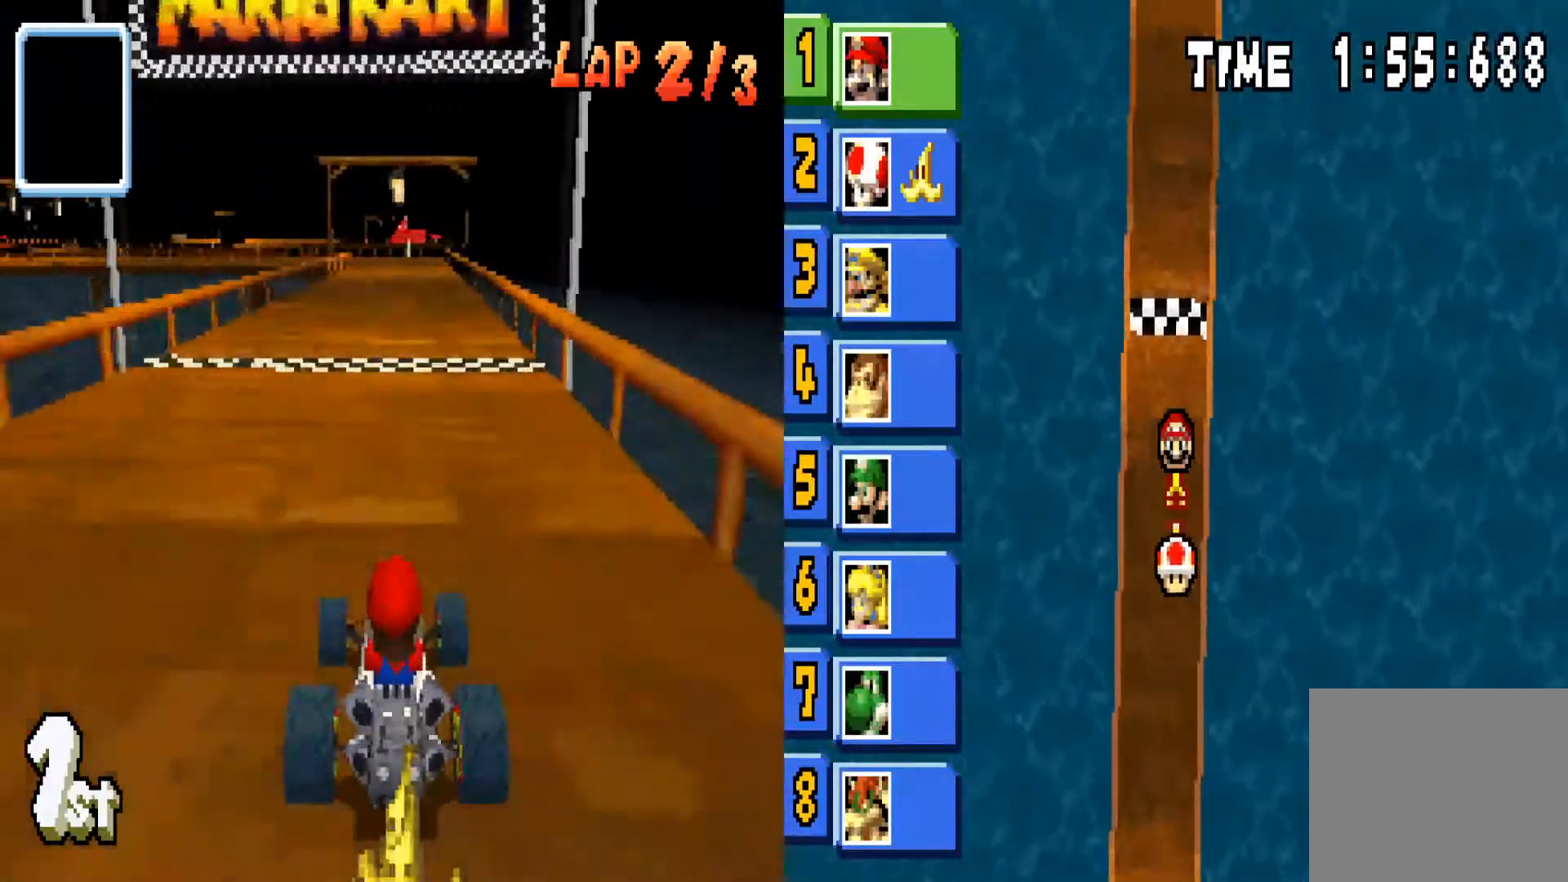
{"buttons": ["CIRCLE"], "left_stick": "center", "right_stick": "center", "events": []}
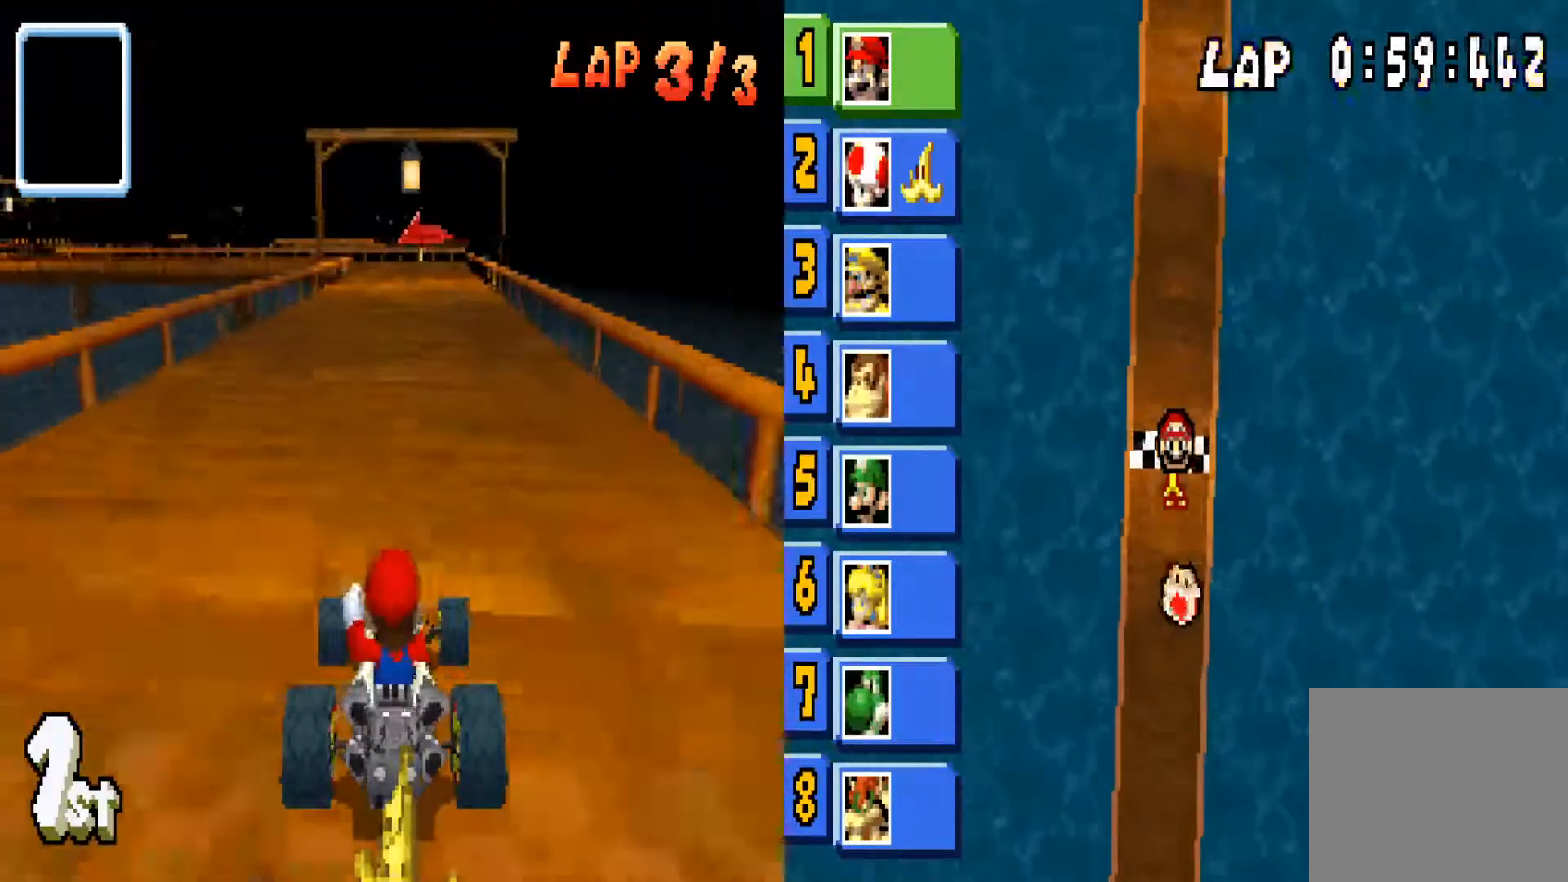
{"buttons": ["CIRCLE"], "left_stick": "center", "right_stick": "center", "events": [[34, "left_stick", "right"], [167, "left_stick", "center"]]}